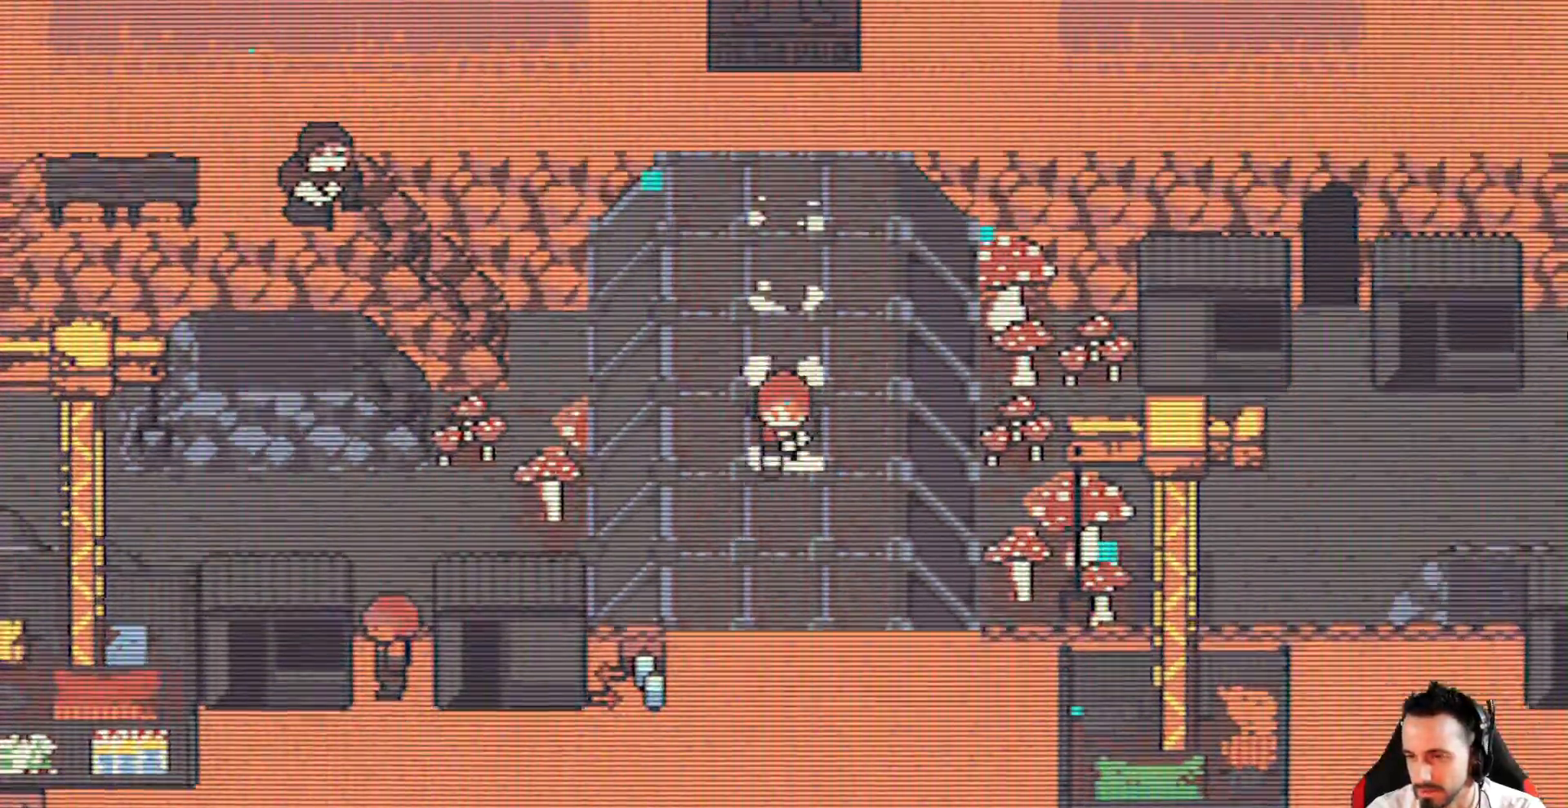
Gameplay with keyboard; each line is a JSON object with the keys held at the frame after it. "events" lists presses ("down") and releases ("up") of "ctrl", "down", "left", "return", "right", "space", "up" and "x" between this image and that frame as [ms after this image, input, new state], when the widget could be followed in between. No other keys are recorded. Mouse input is not recorded.
{"keys": ["down", "x"], "events": []}
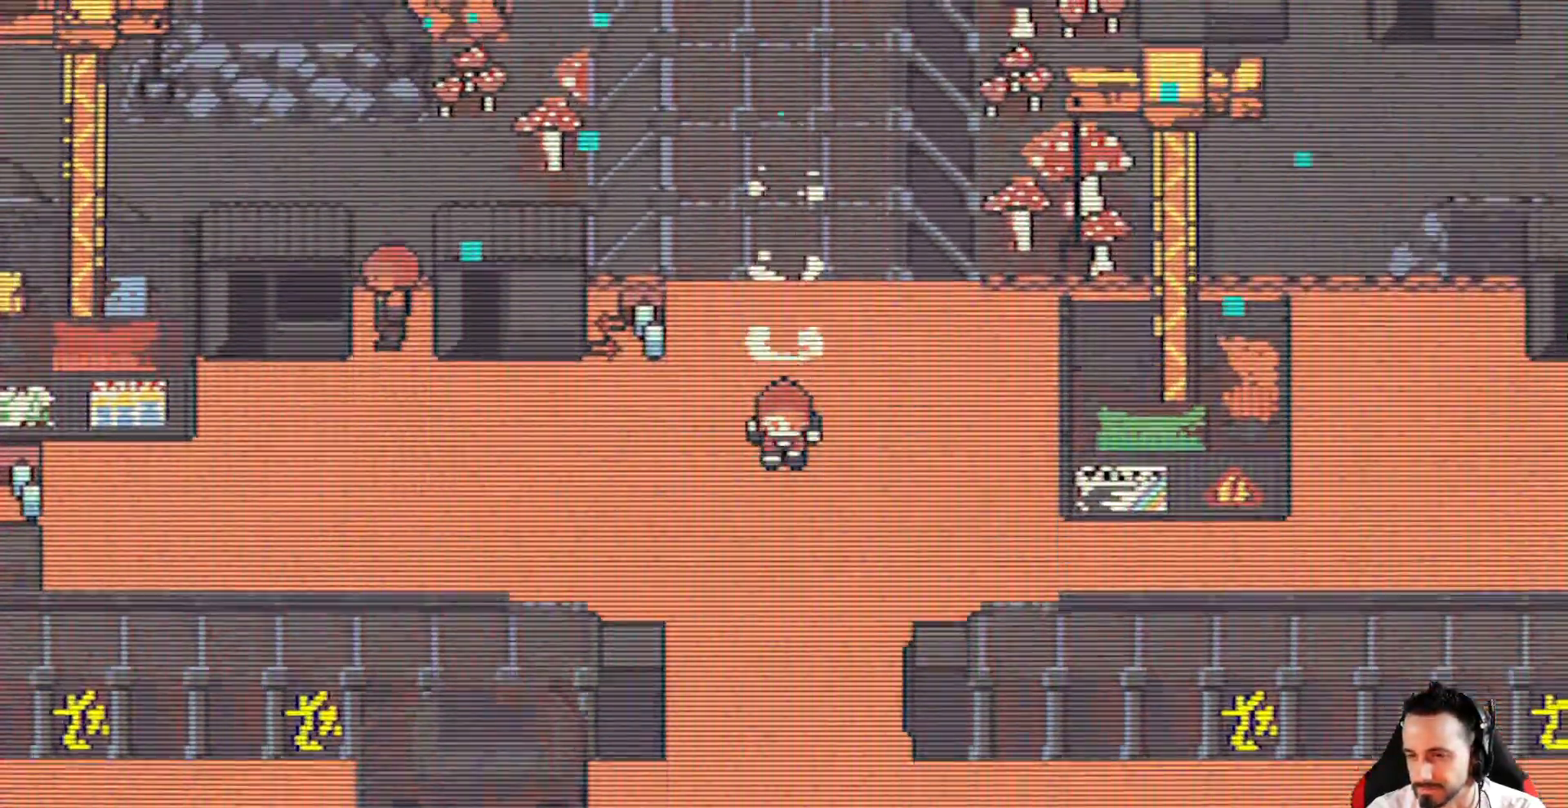
{"keys": ["down", "right", "x"], "events": [[467, "right", "down"]]}
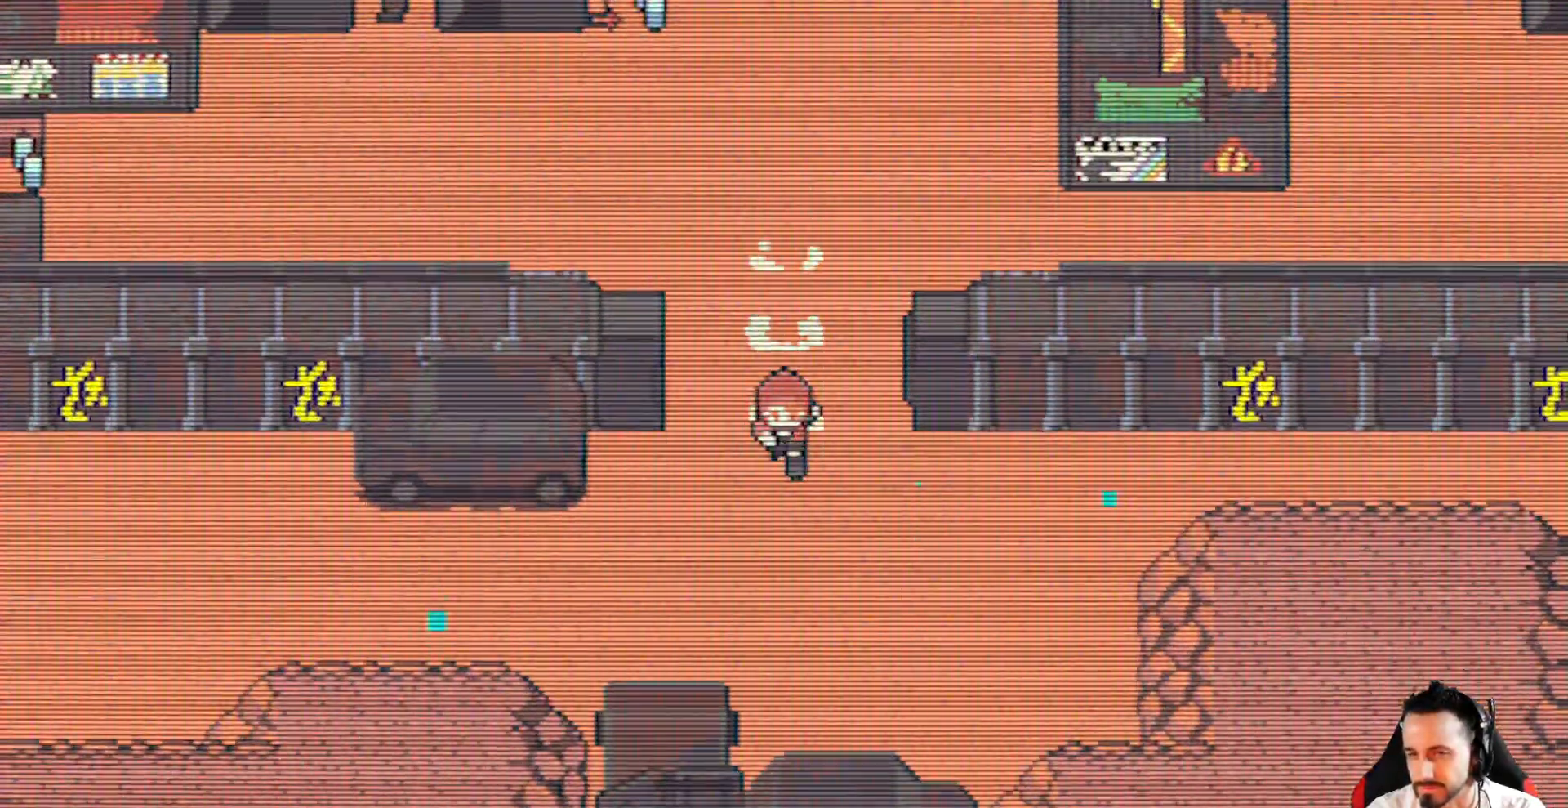
{"keys": ["right", "x"], "events": [[67, "down", "up"]]}
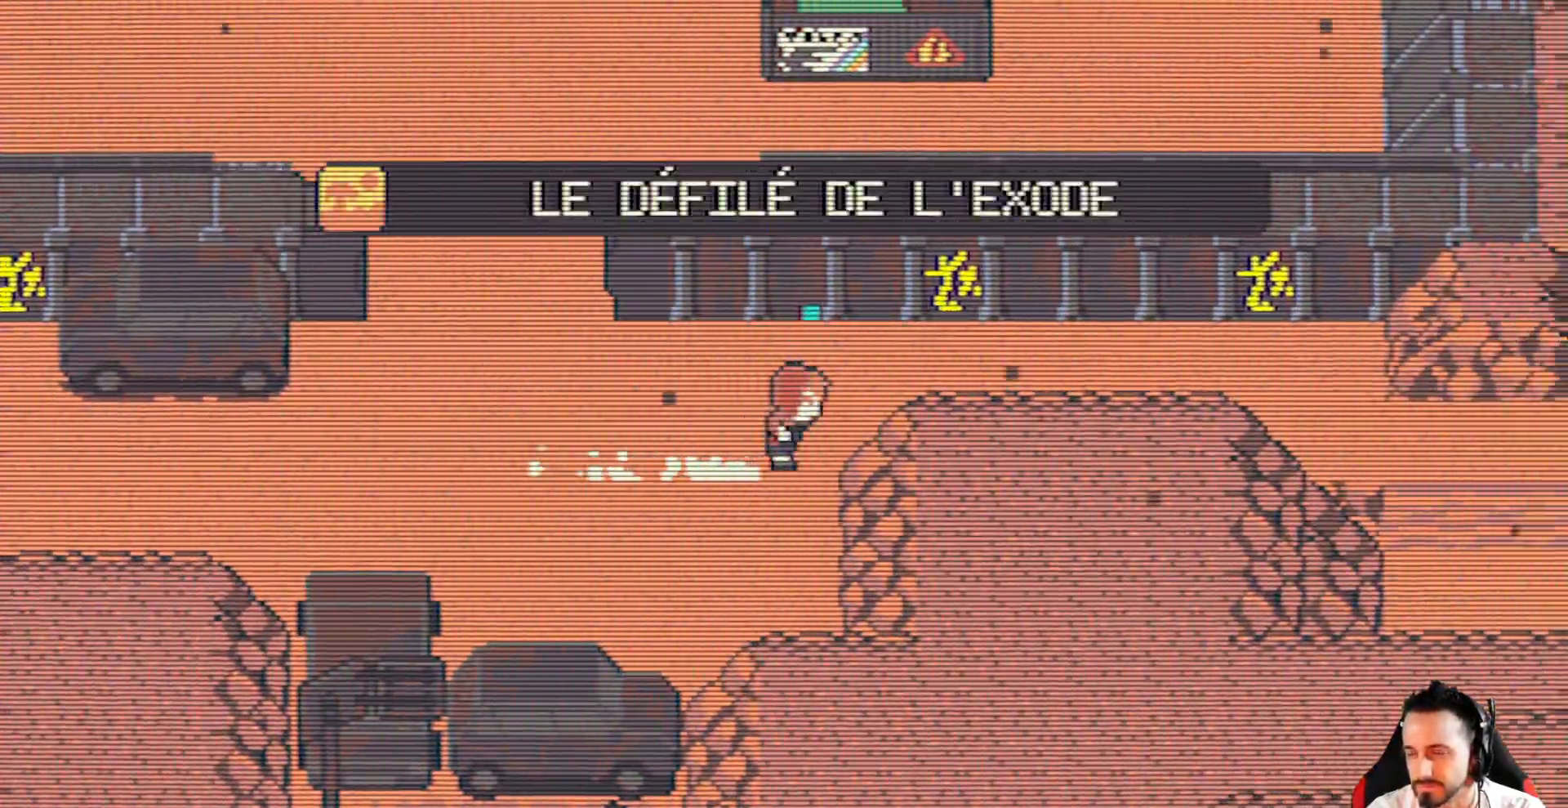
{"keys": ["right", "x"], "events": [[34, "up", "down"], [167, "up", "up"]]}
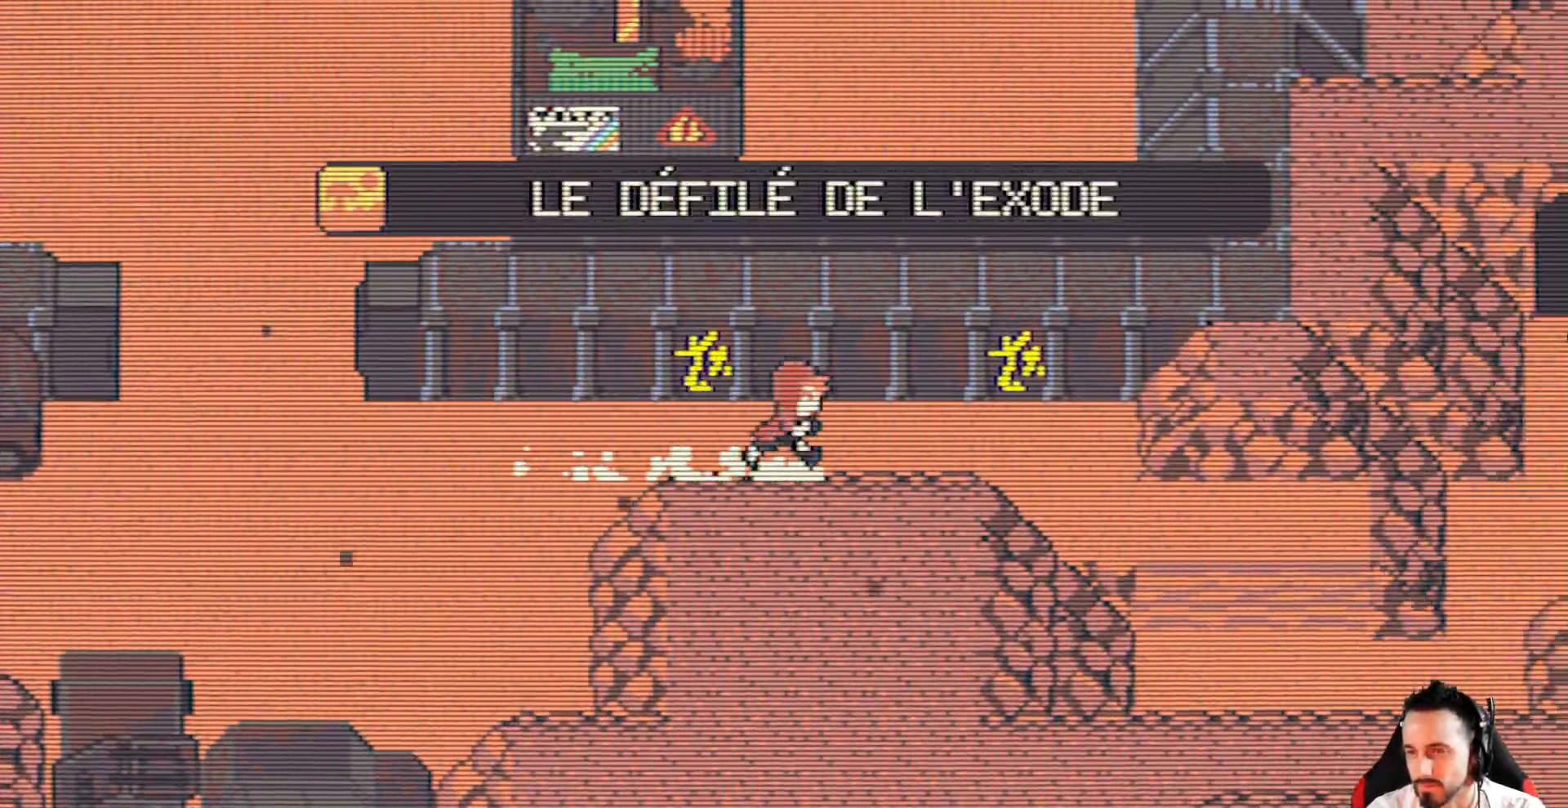
{"keys": ["down", "right", "x"], "events": [[334, "down", "down"]]}
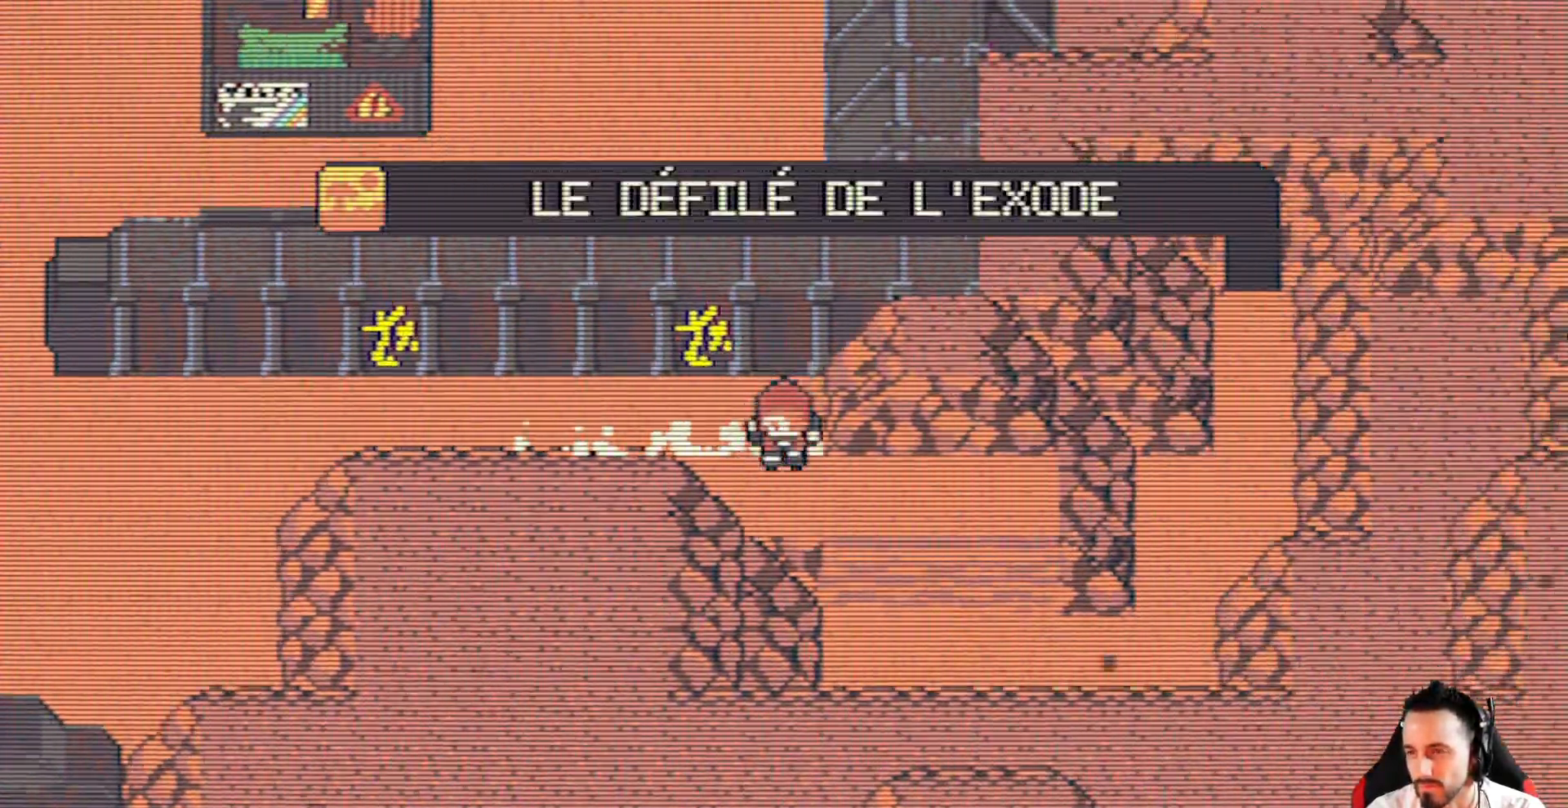
{"keys": ["right", "x"], "events": [[434, "down", "up"]]}
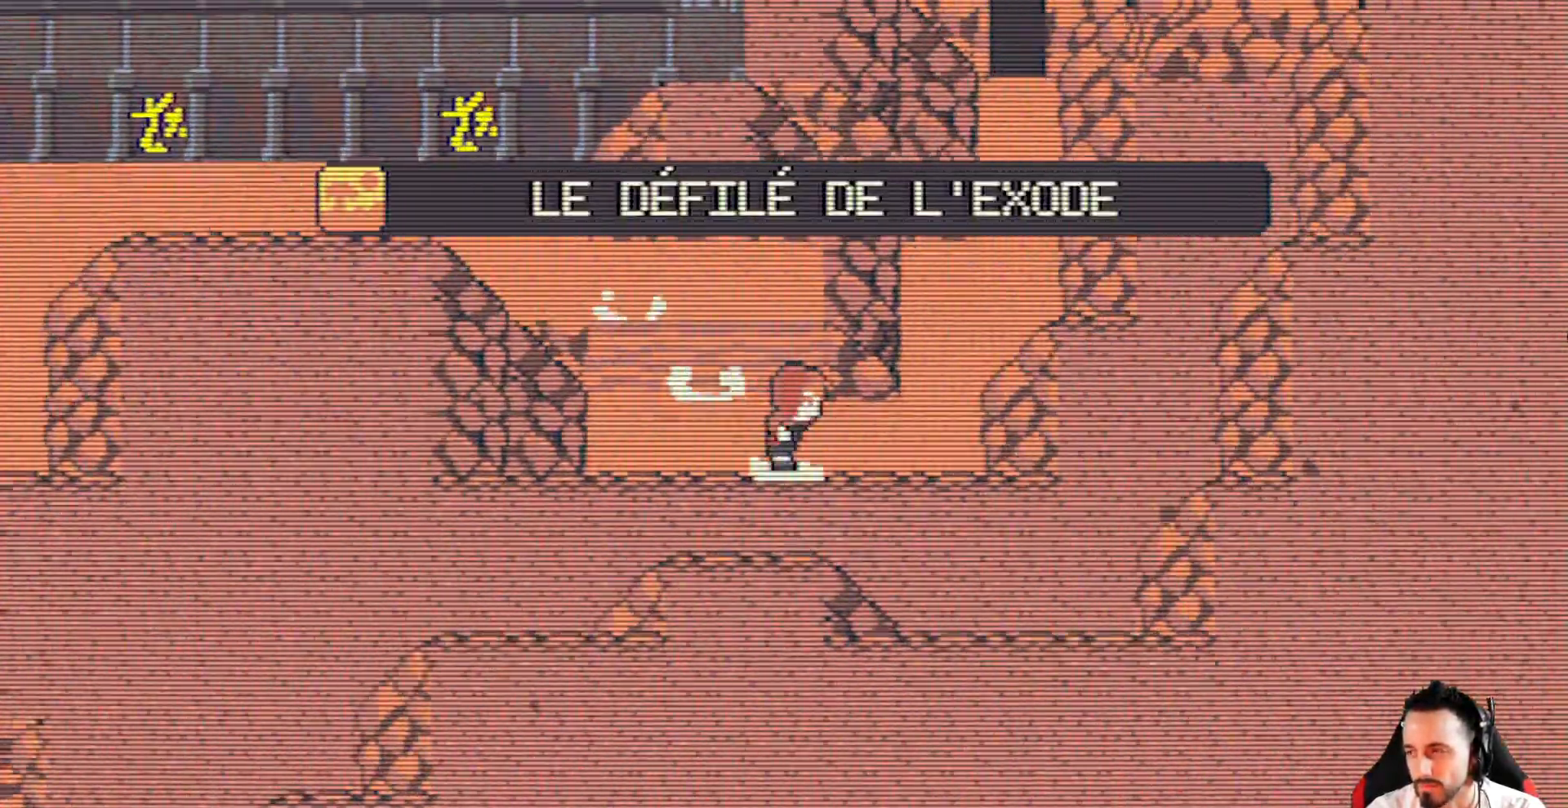
{"keys": ["right", "up", "x"], "events": [[217, "up", "down"]]}
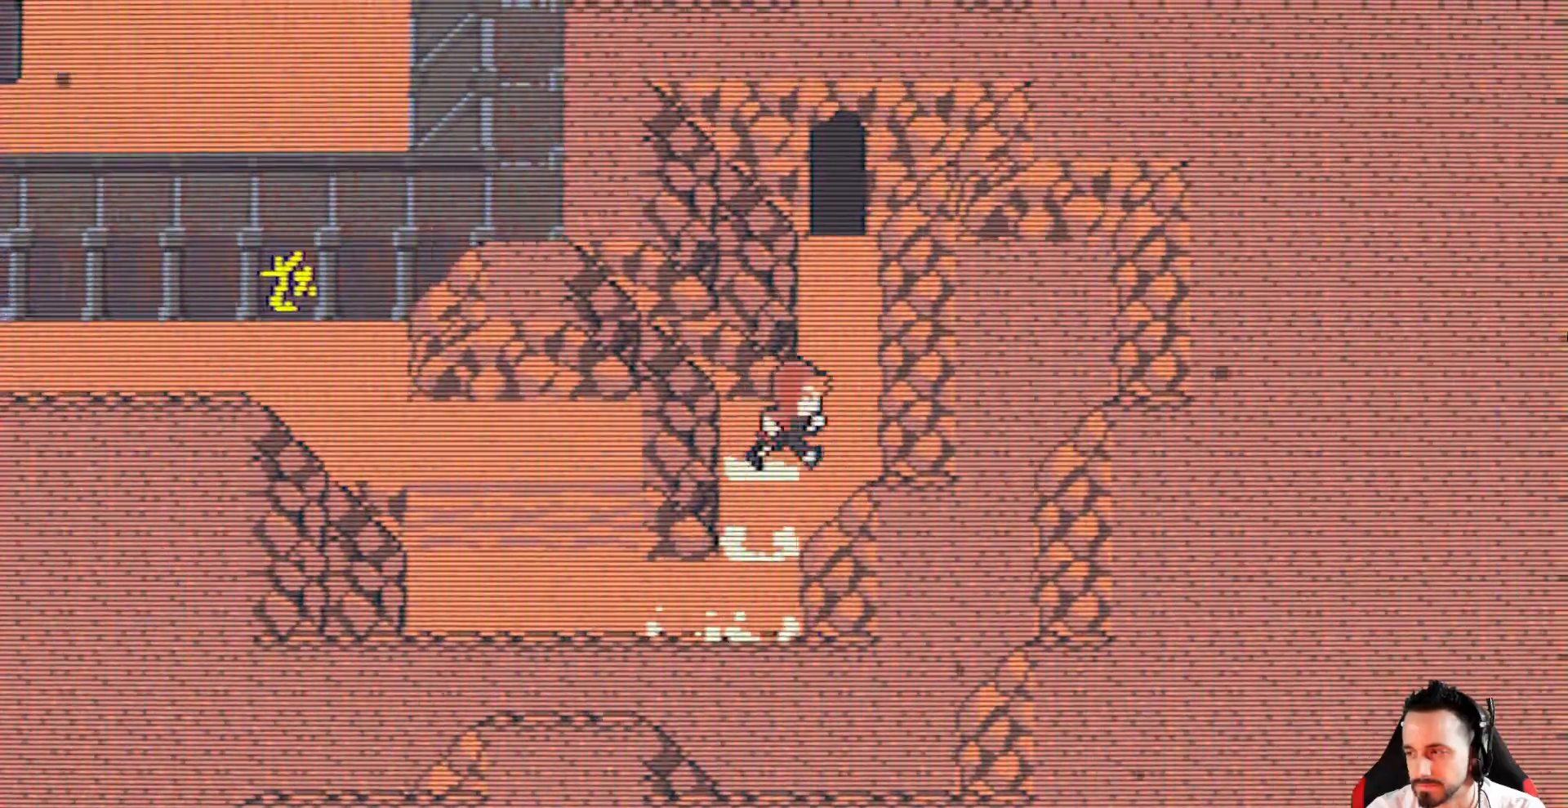
{"keys": ["right", "up", "x"], "events": []}
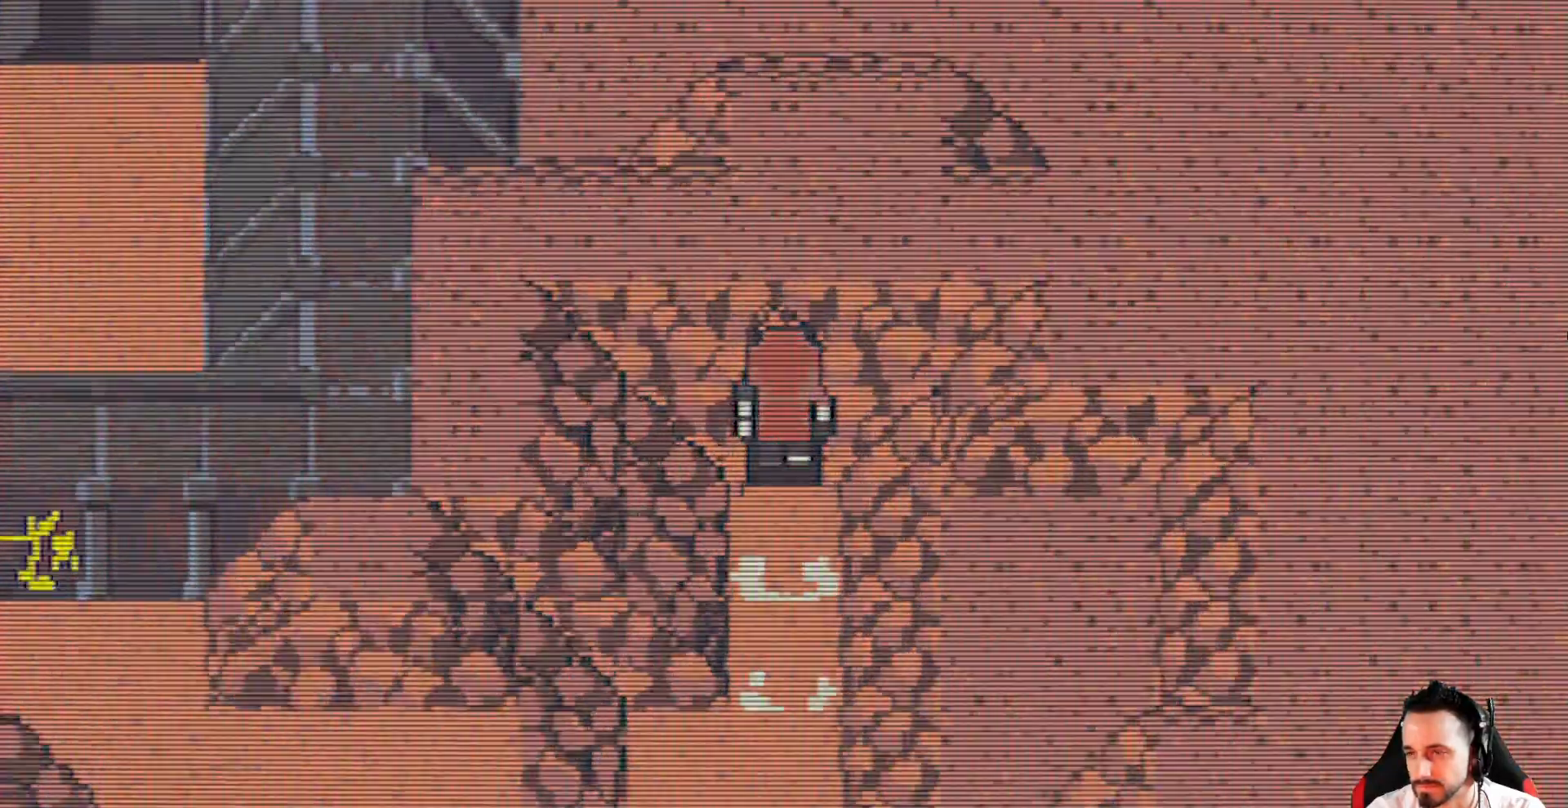
{"keys": [], "events": [[17, "right", "up"], [250, "up", "up"], [350, "x", "up"]]}
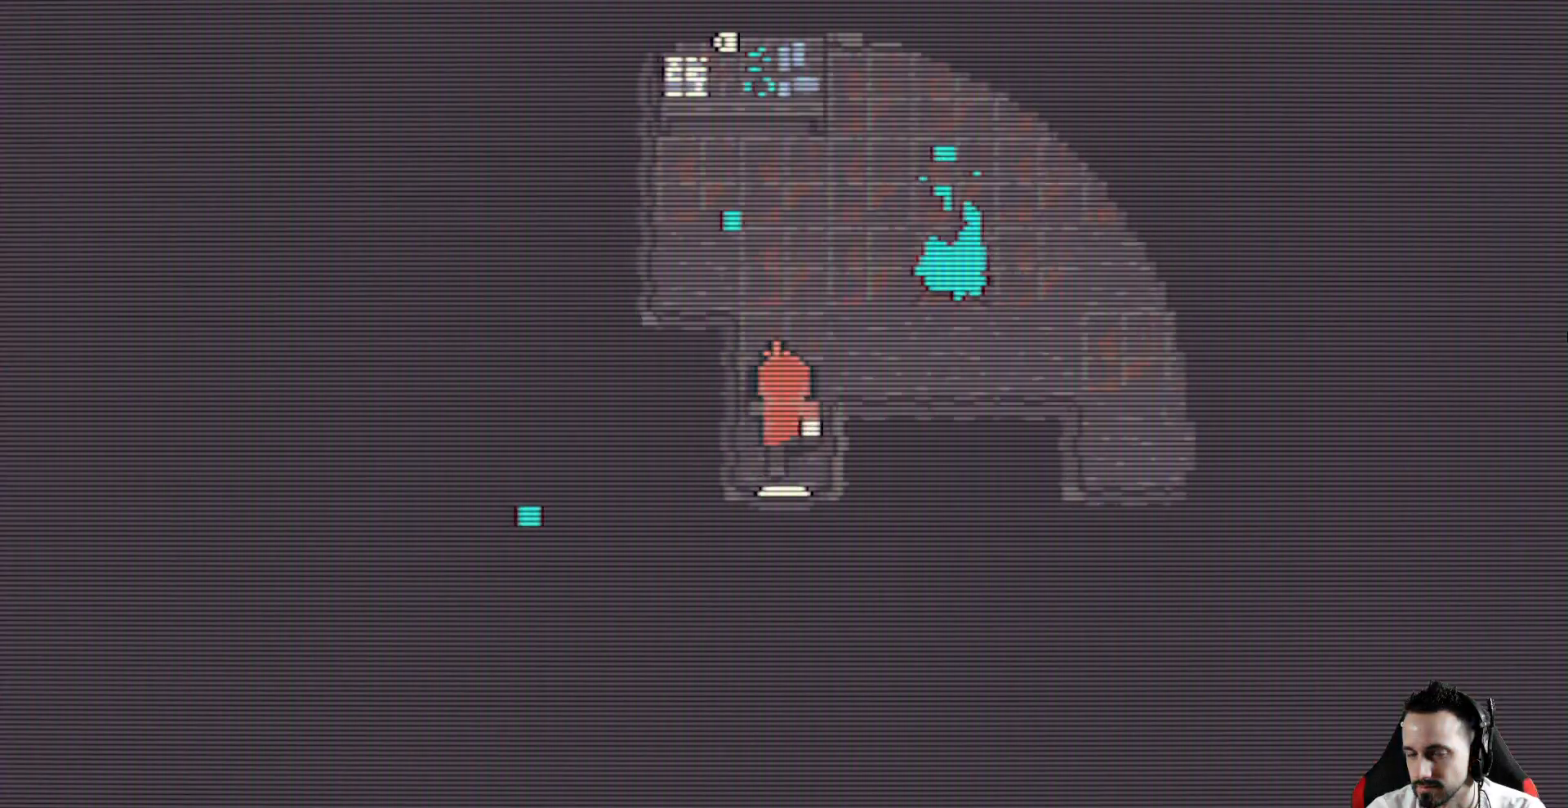
{"keys": ["up"], "events": [[500, "up", "down"]]}
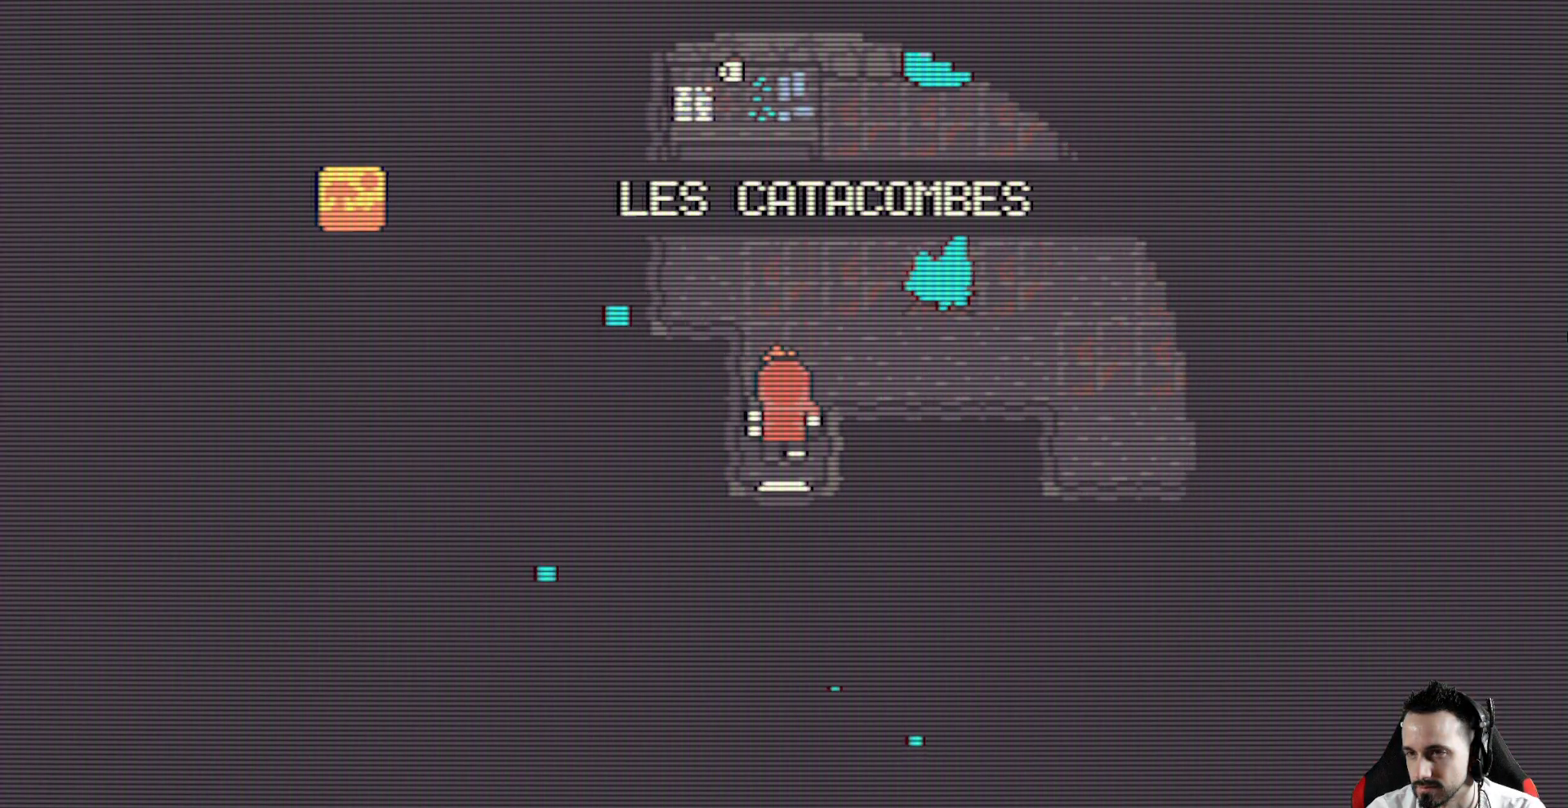
{"keys": ["right"], "events": [[134, "right", "down"], [134, "up", "up"]]}
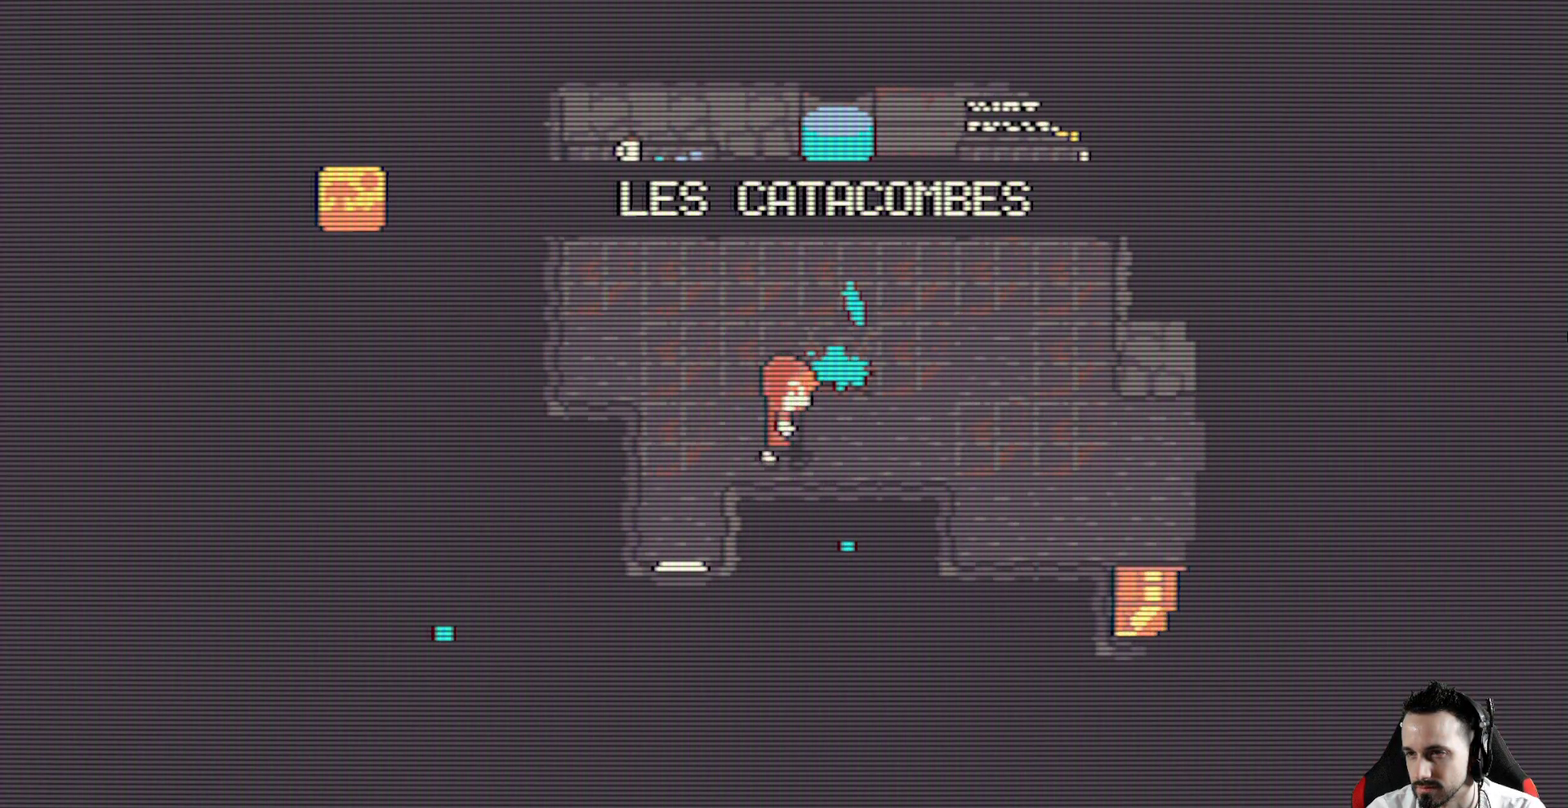
{"keys": ["x"], "events": [[200, "x", "down"], [484, "right", "up"]]}
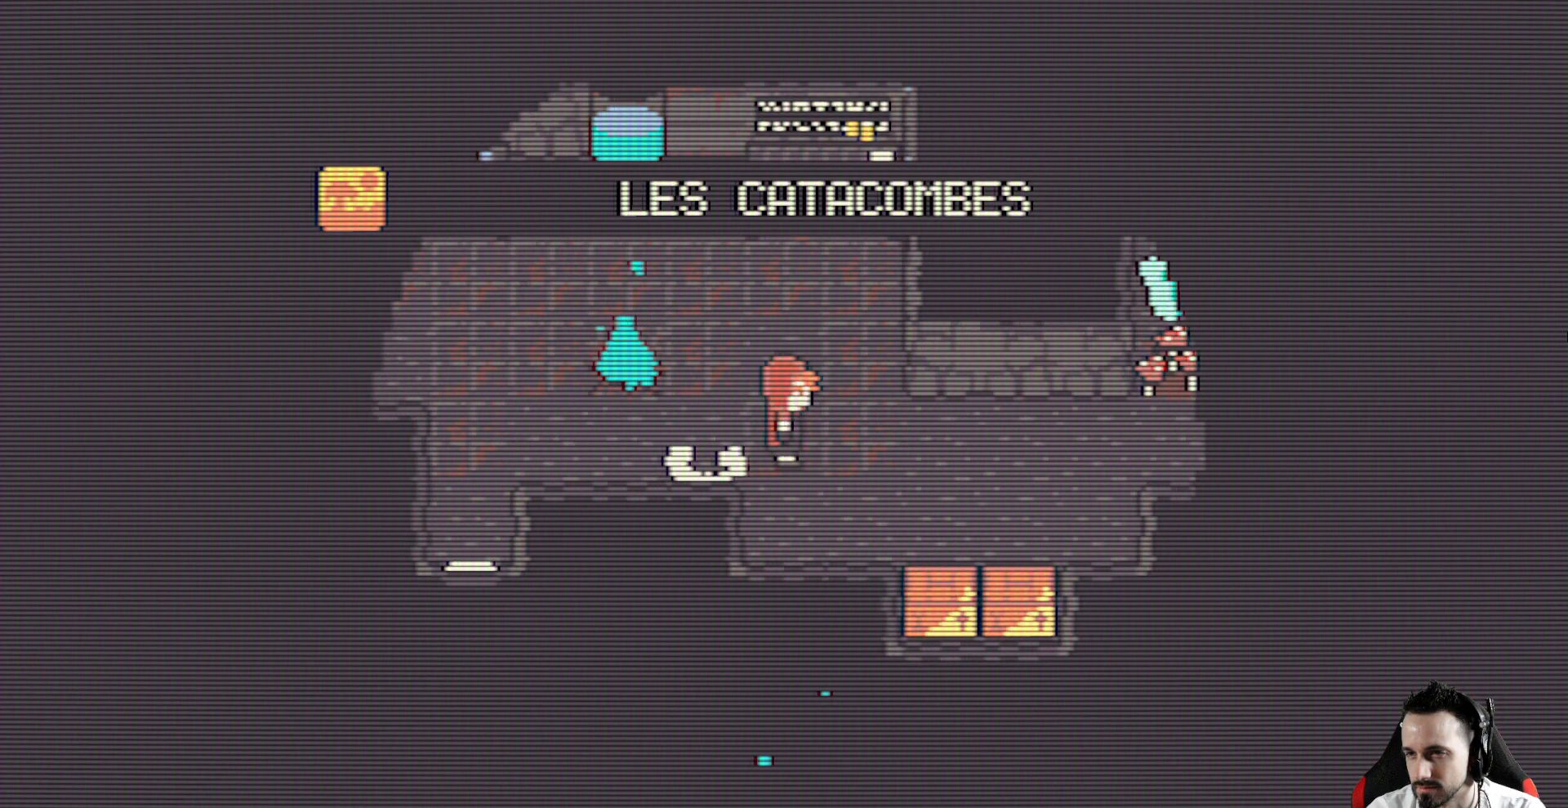
{"keys": ["x"], "events": []}
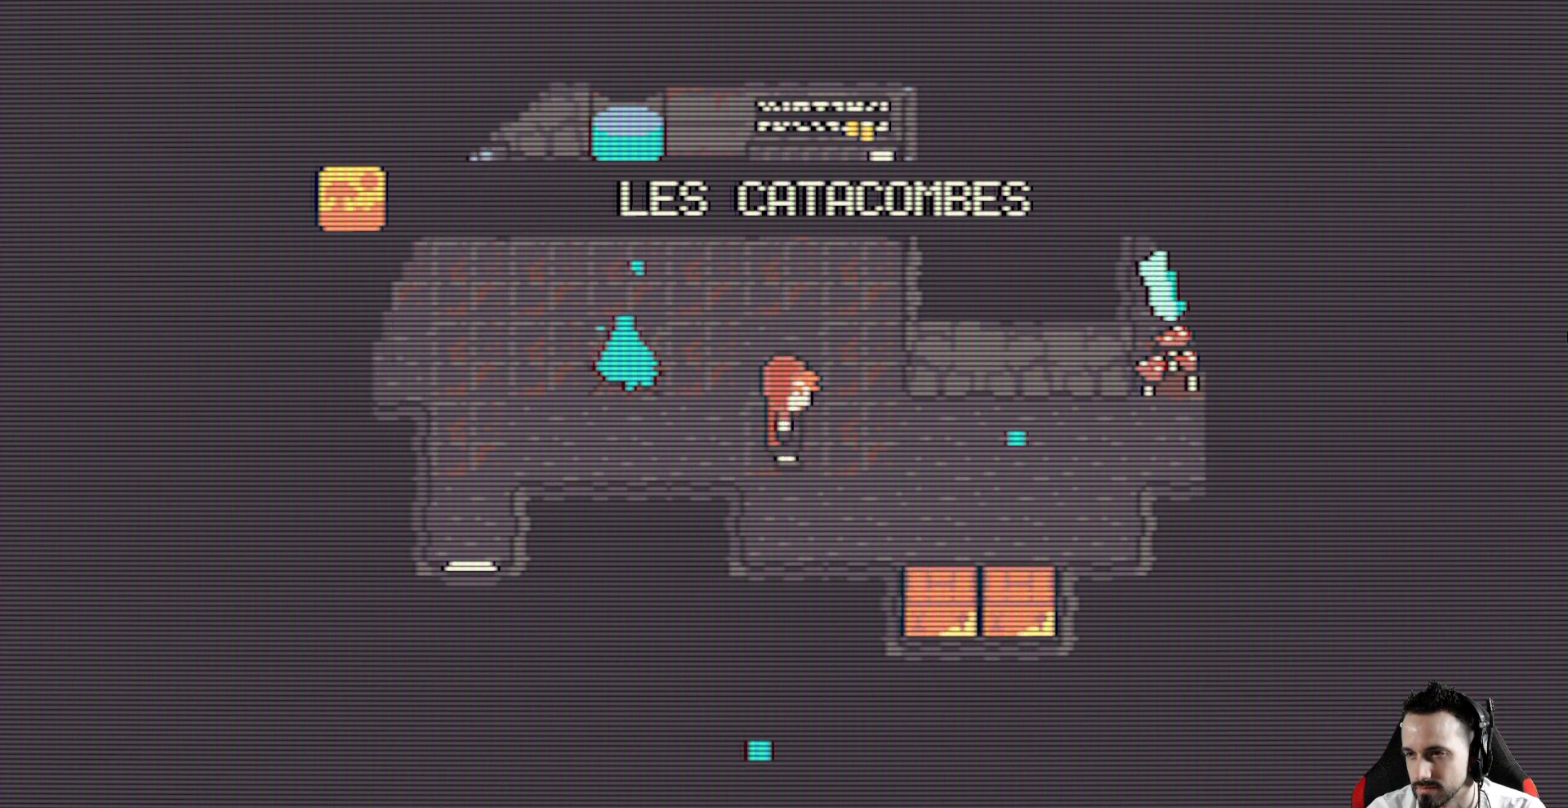
{"keys": ["x"], "events": [[134, "up", "down"], [467, "up", "up"]]}
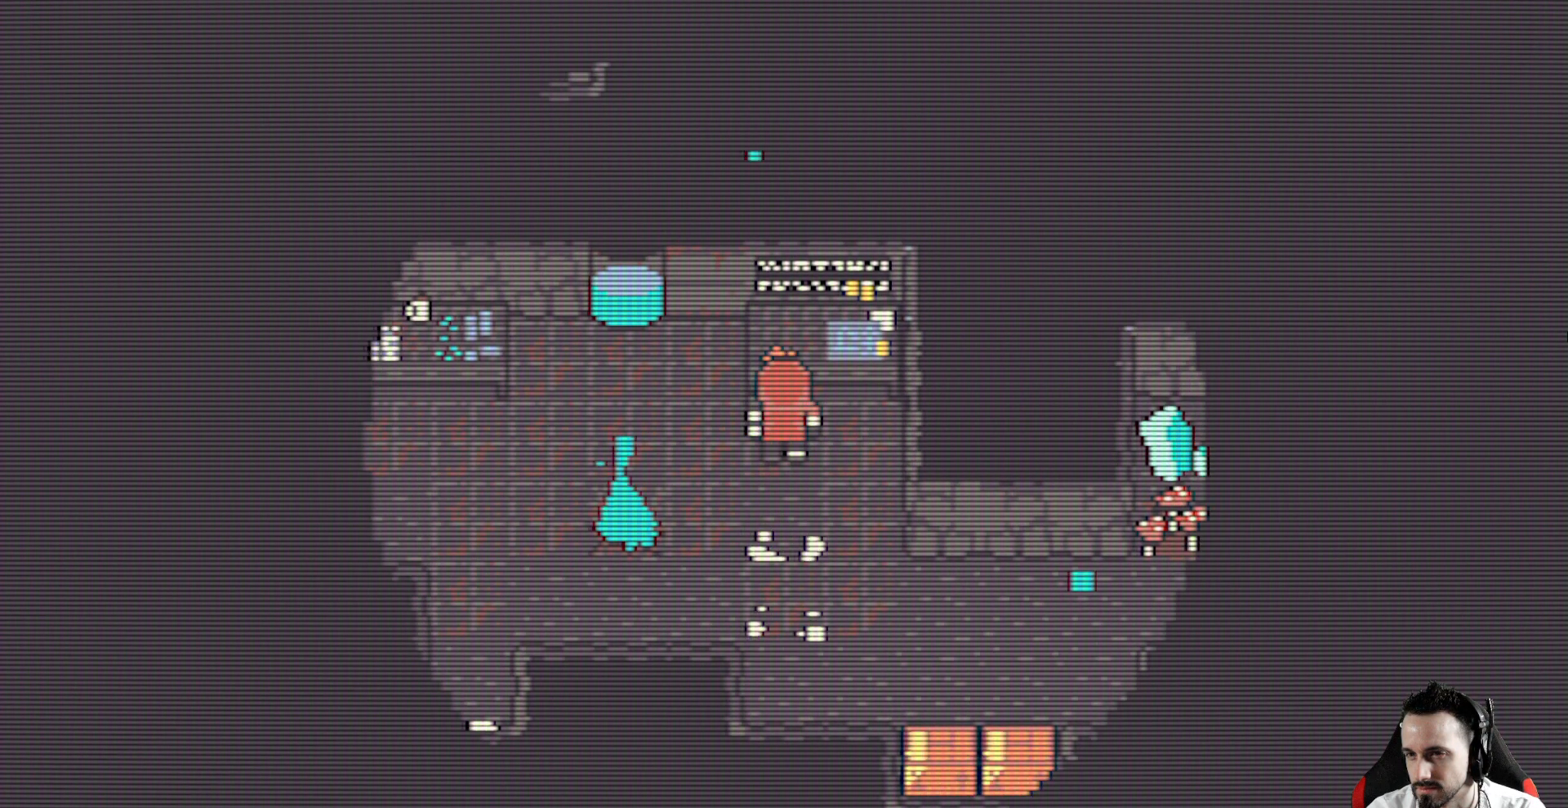
{"keys": ["down", "x"], "events": [[250, "down", "down"]]}
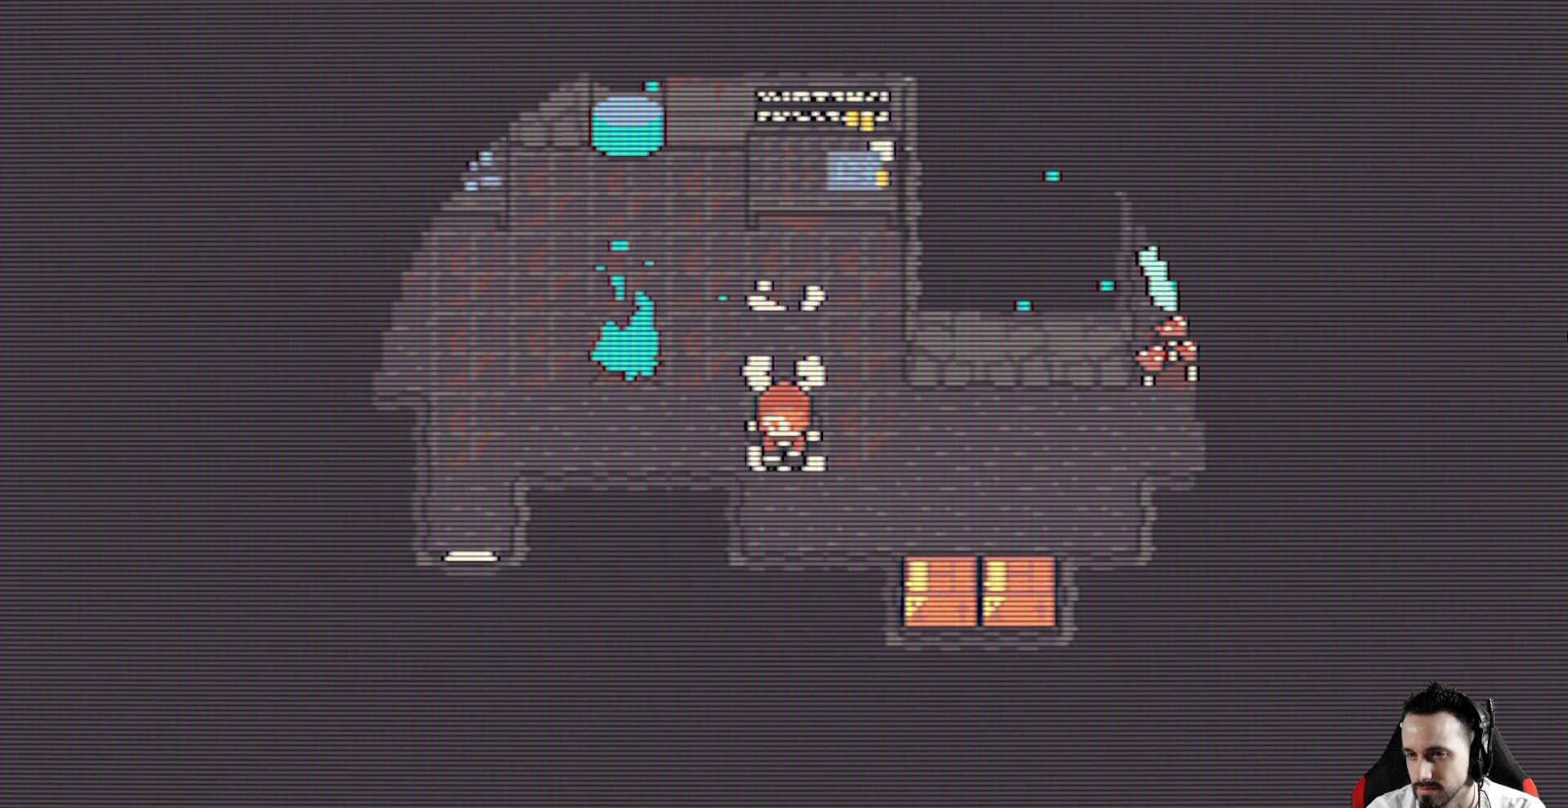
{"keys": ["x"], "events": [[34, "down", "up"], [34, "right", "down"], [450, "right", "up"]]}
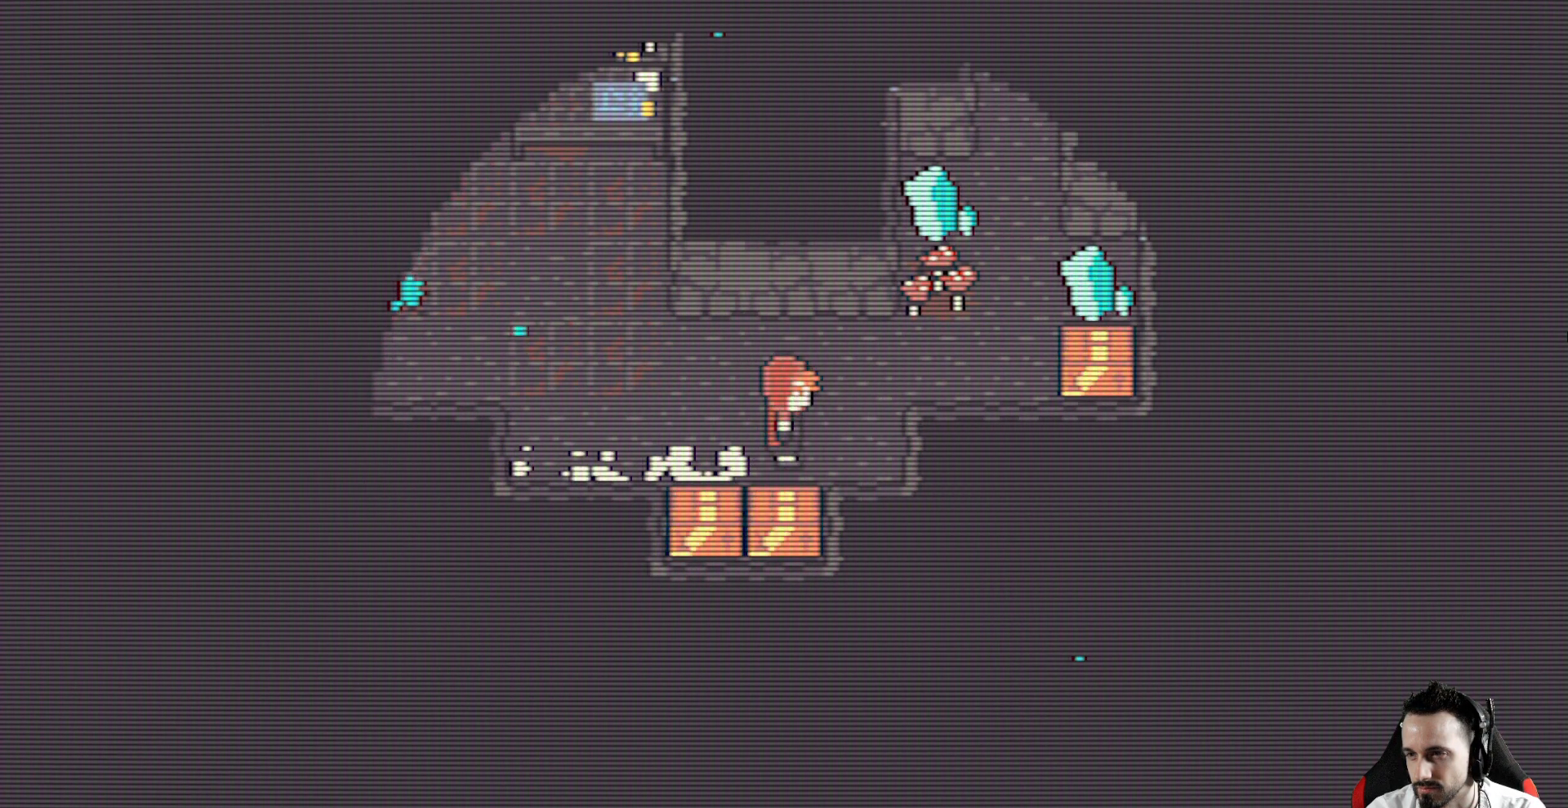
{"keys": ["x"], "events": []}
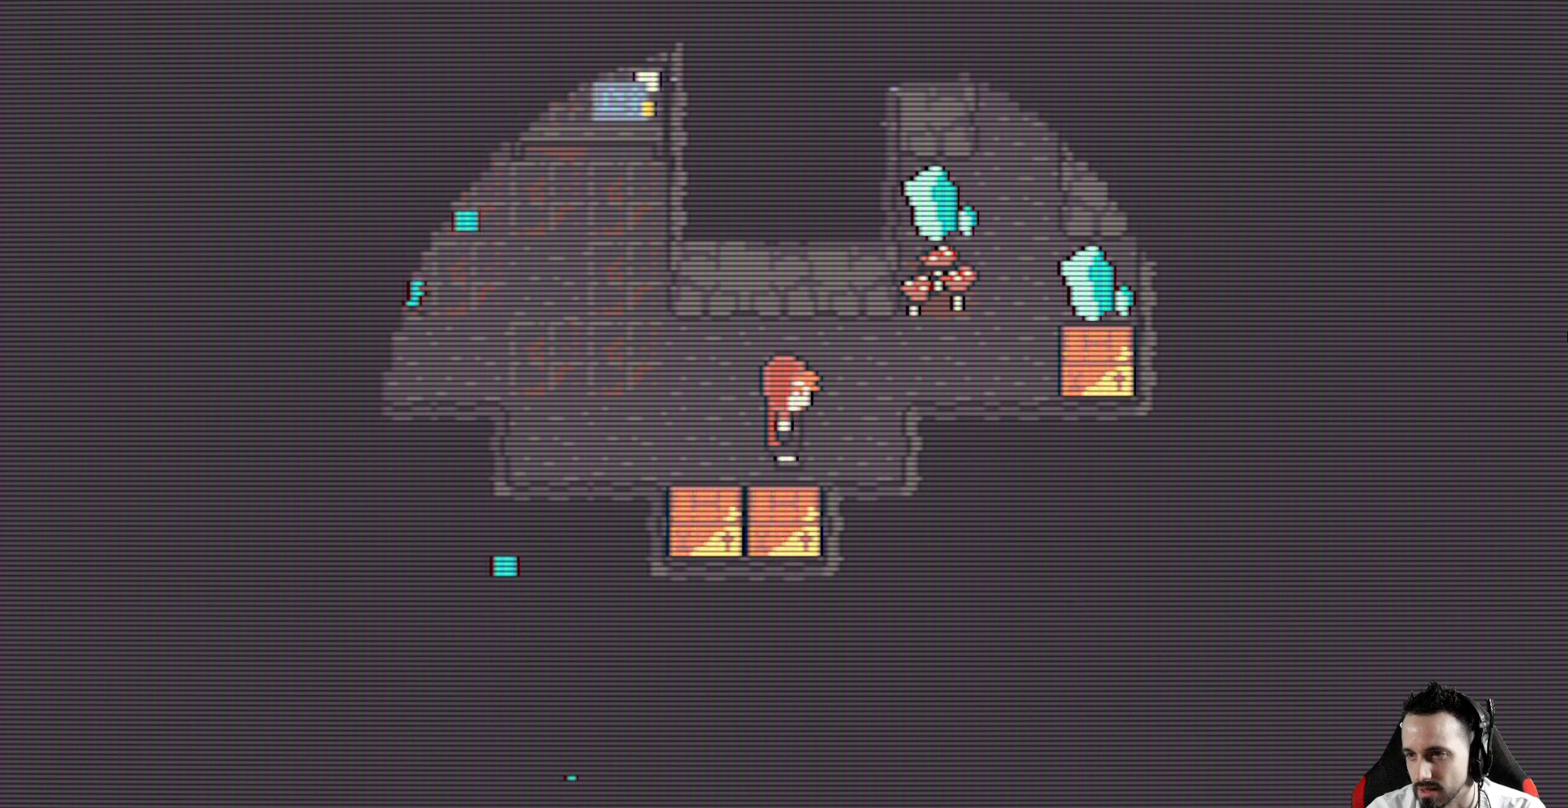
{"keys": ["x"], "events": []}
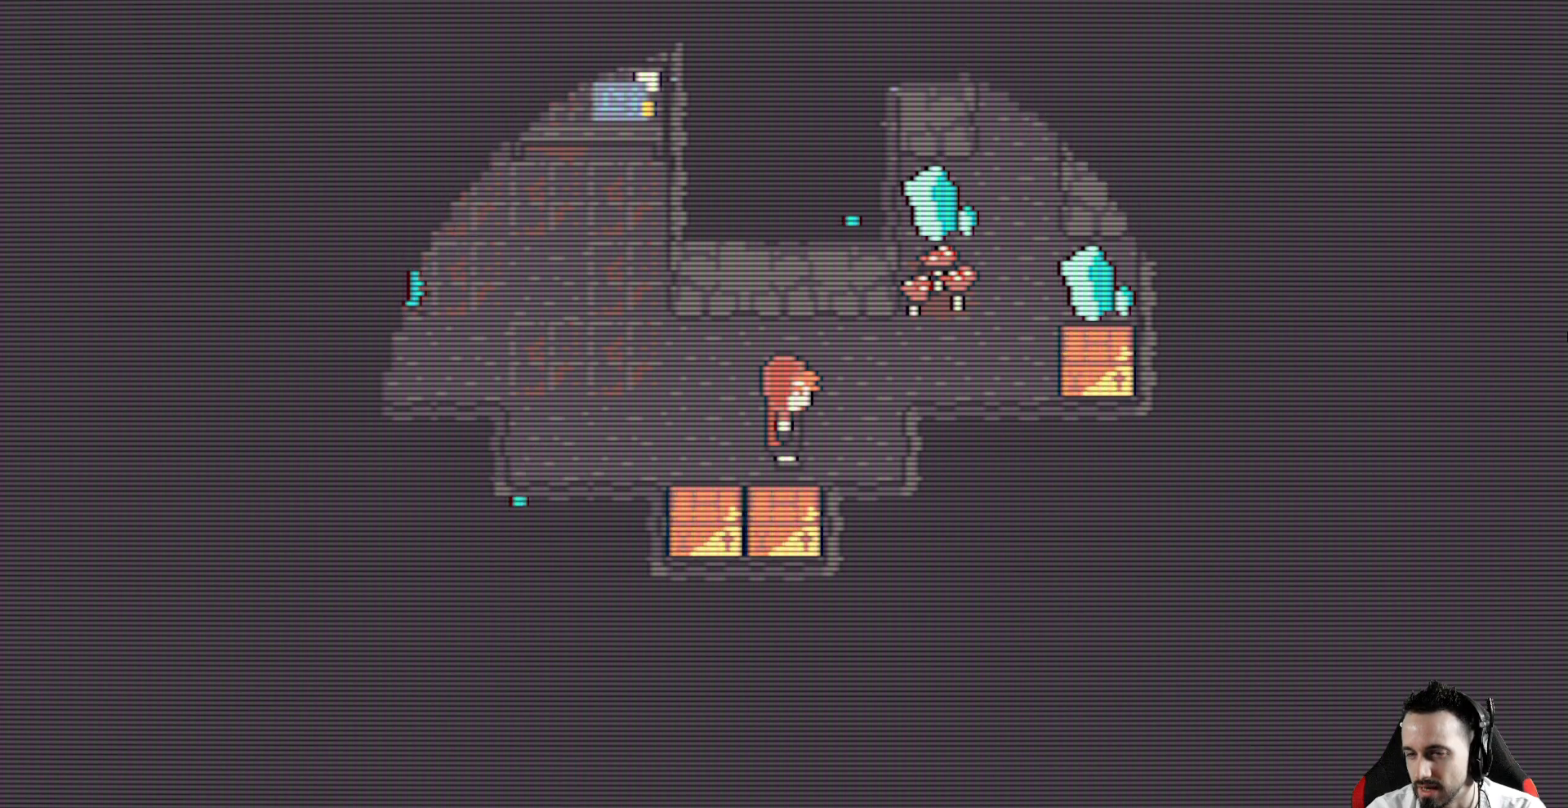
{"keys": ["down", "x"], "events": [[167, "up", "down"], [267, "up", "up"], [500, "down", "down"]]}
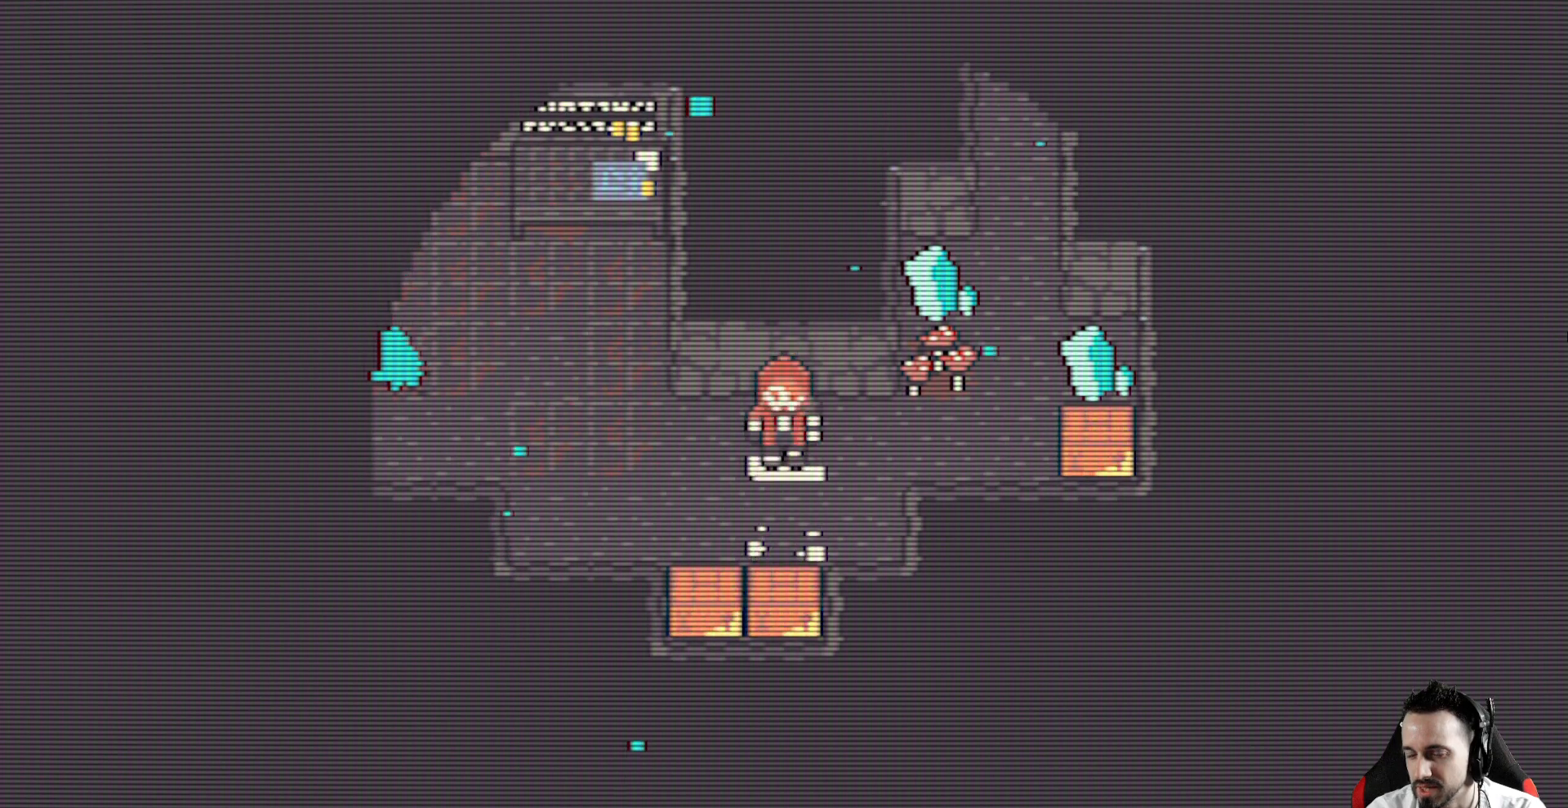
{"keys": ["x"], "events": [[184, "down", "up"]]}
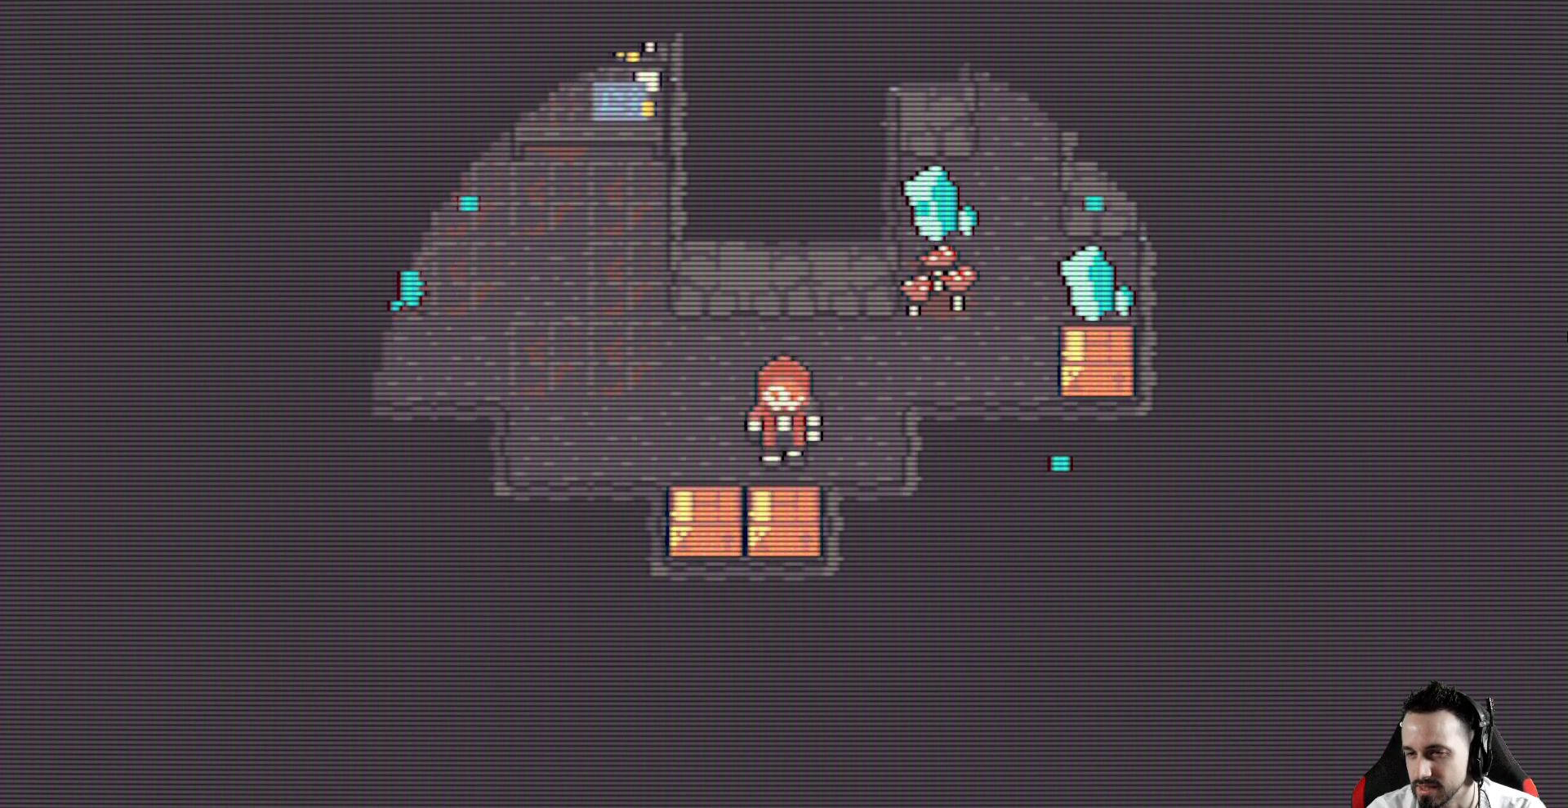
{"keys": ["up", "x"], "events": [[384, "up", "down"]]}
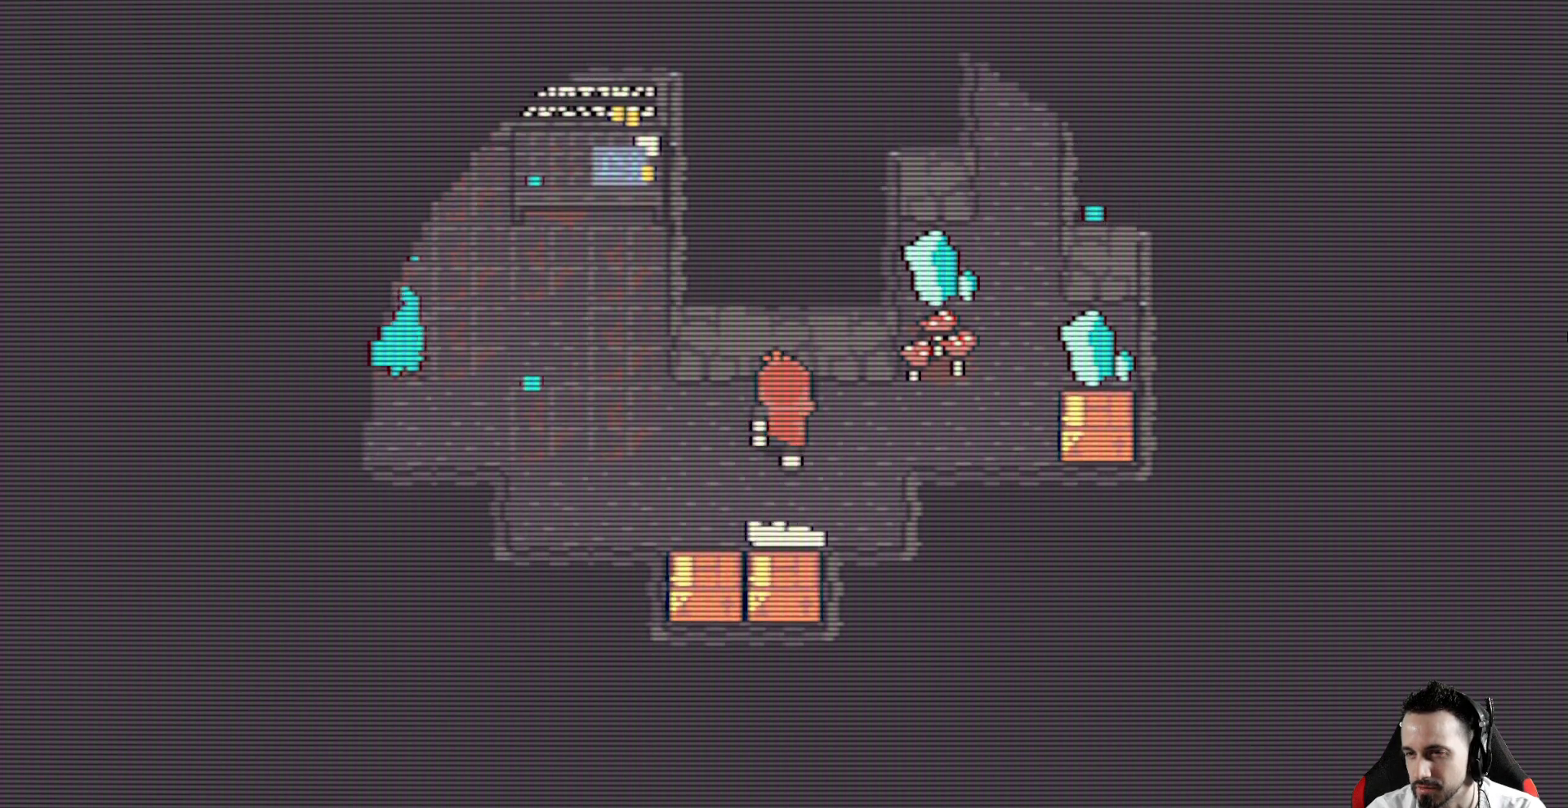
{"keys": ["up", "x"], "events": [[84, "right", "down"], [134, "up", "up"], [317, "up", "down"], [450, "right", "up"]]}
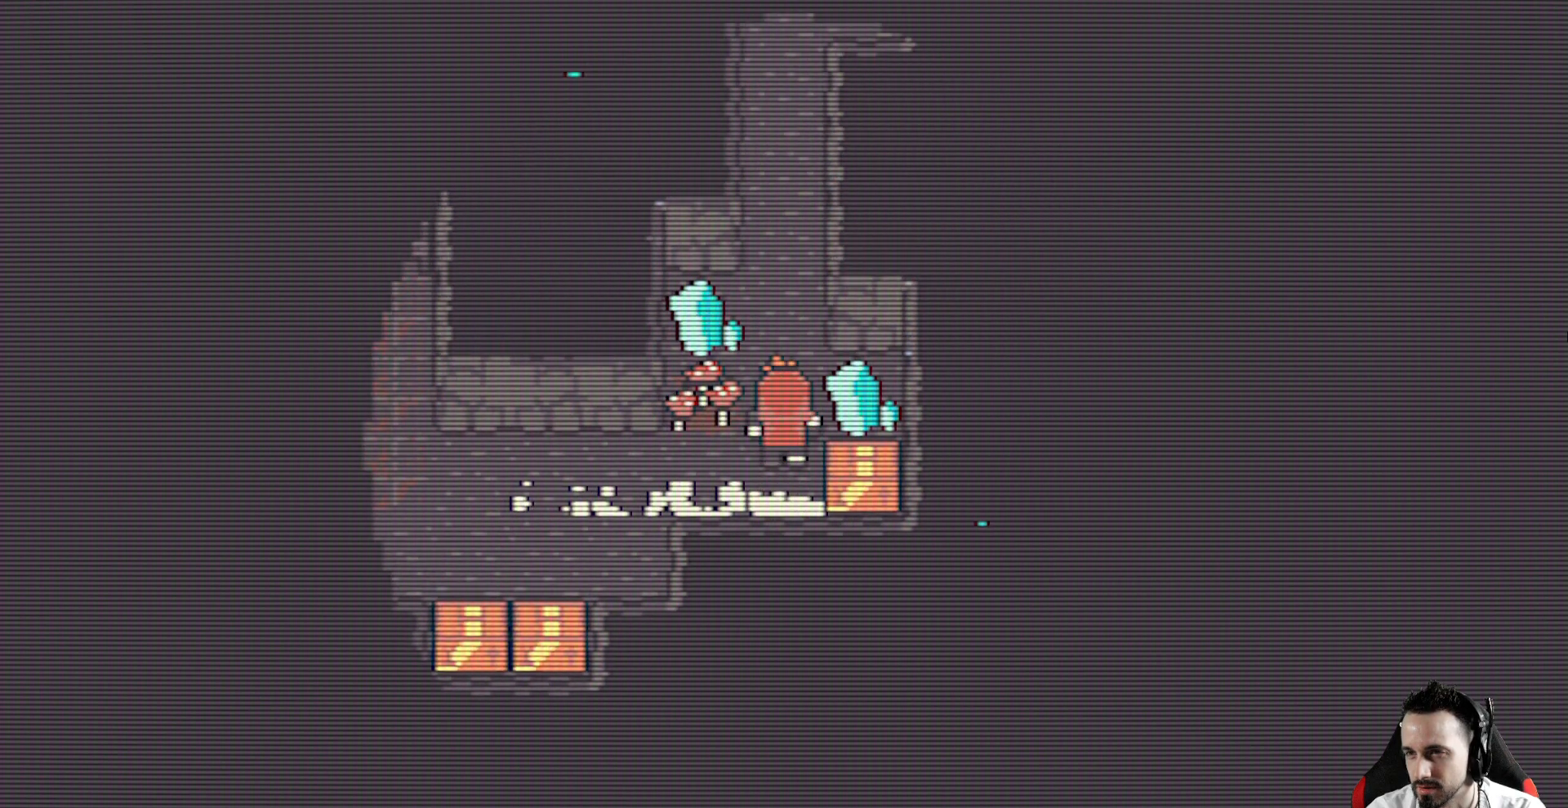
{"keys": ["up", "x"], "events": []}
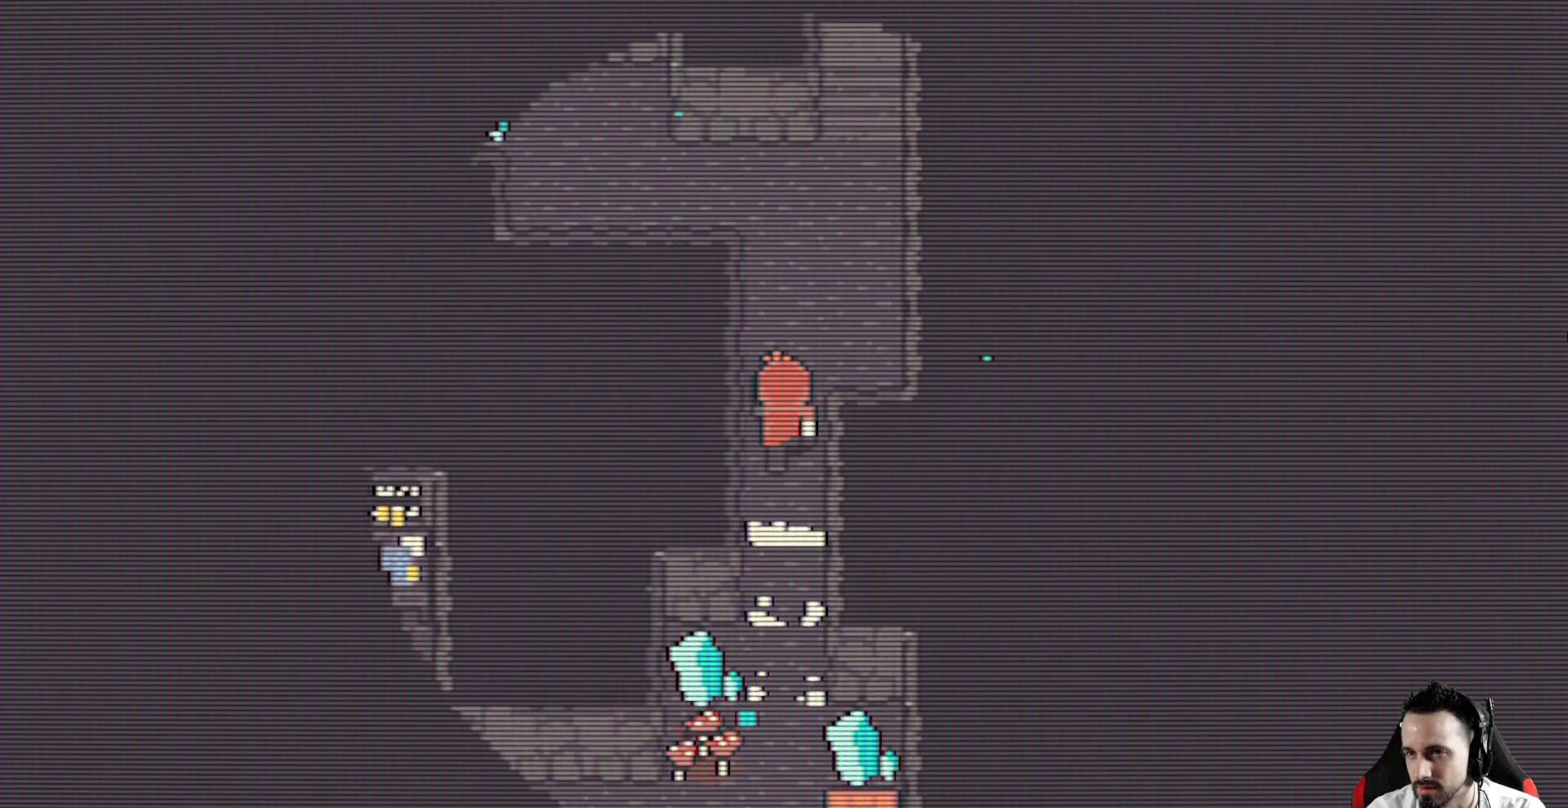
{"keys": ["left", "x"], "events": [[384, "left", "down"], [484, "up", "up"]]}
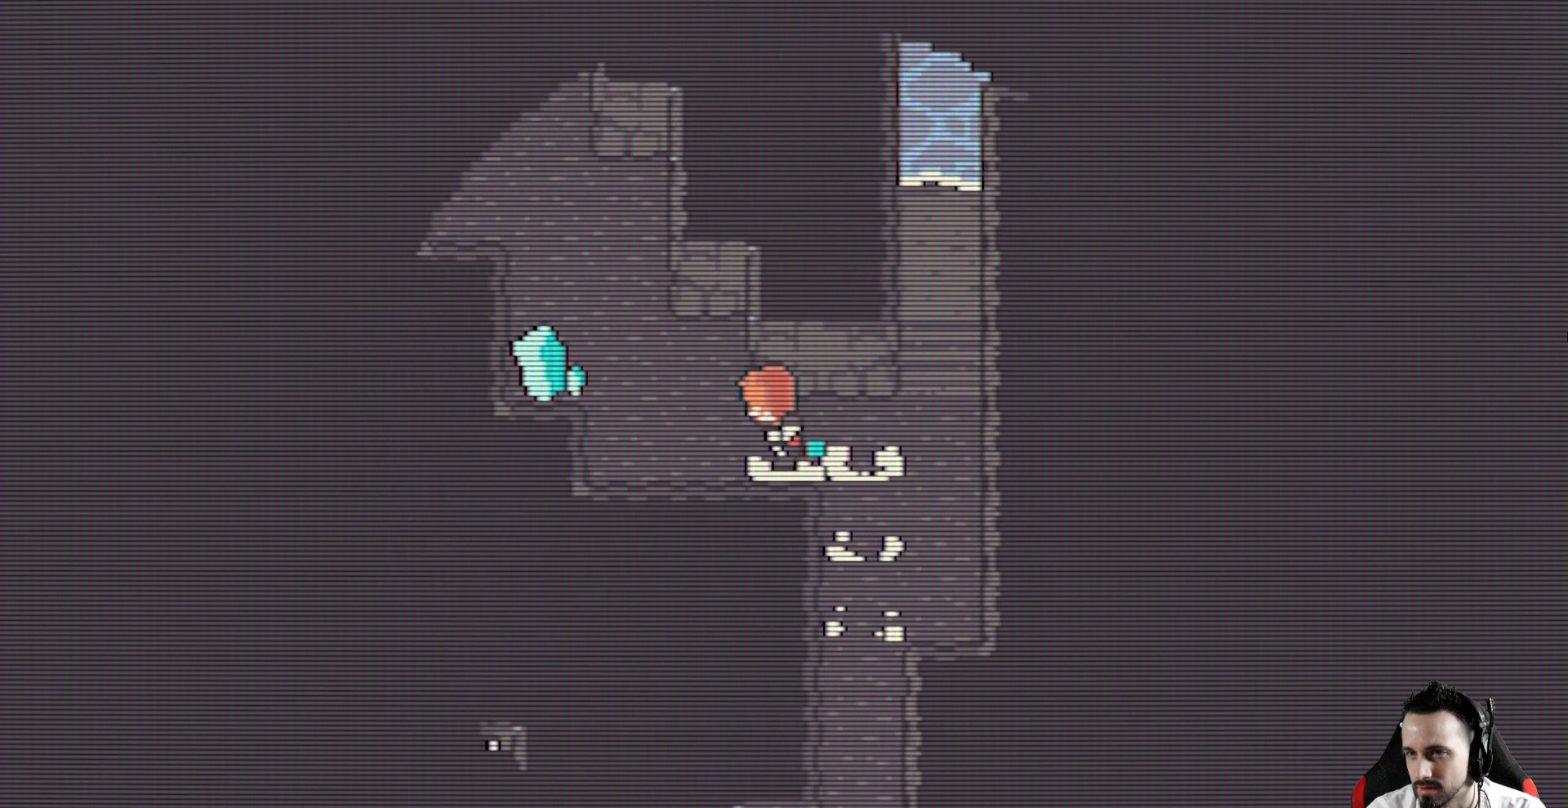
{"keys": ["x"], "events": [[167, "left", "up"]]}
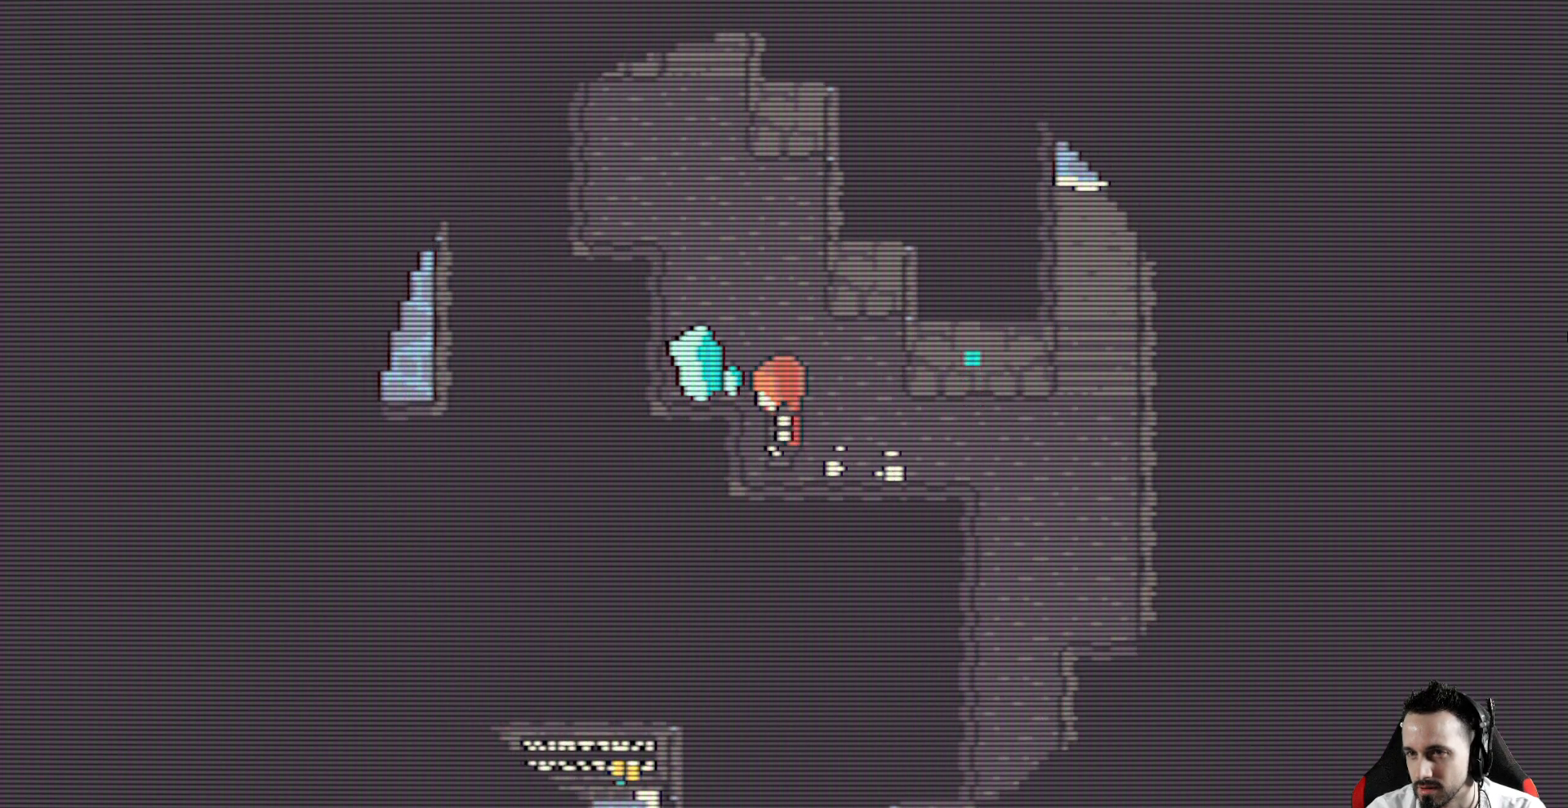
{"keys": ["down", "x"], "events": [[100, "right", "down"], [334, "down", "down"], [384, "right", "up"]]}
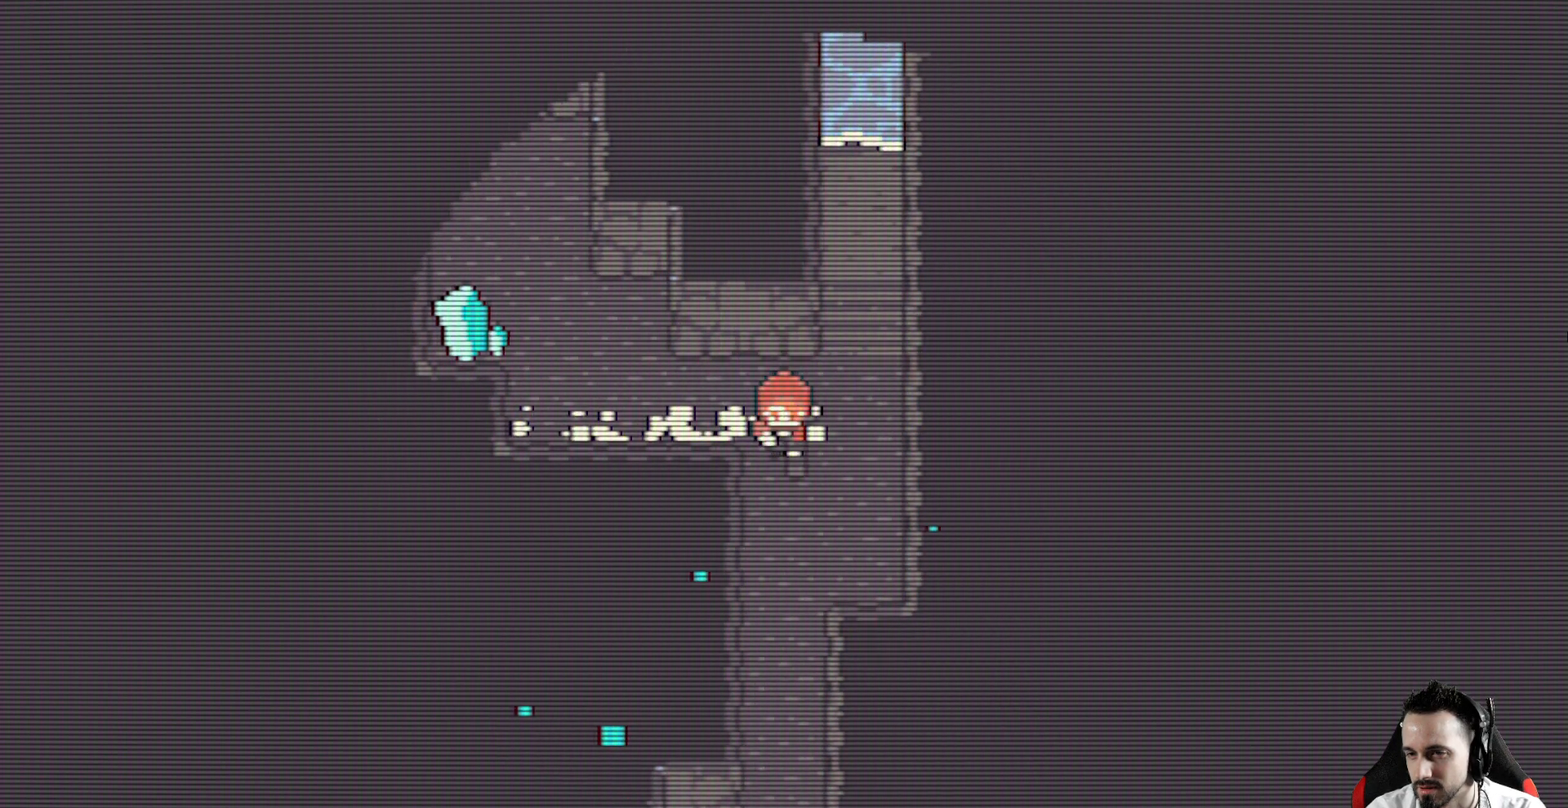
{"keys": ["down", "x"], "events": []}
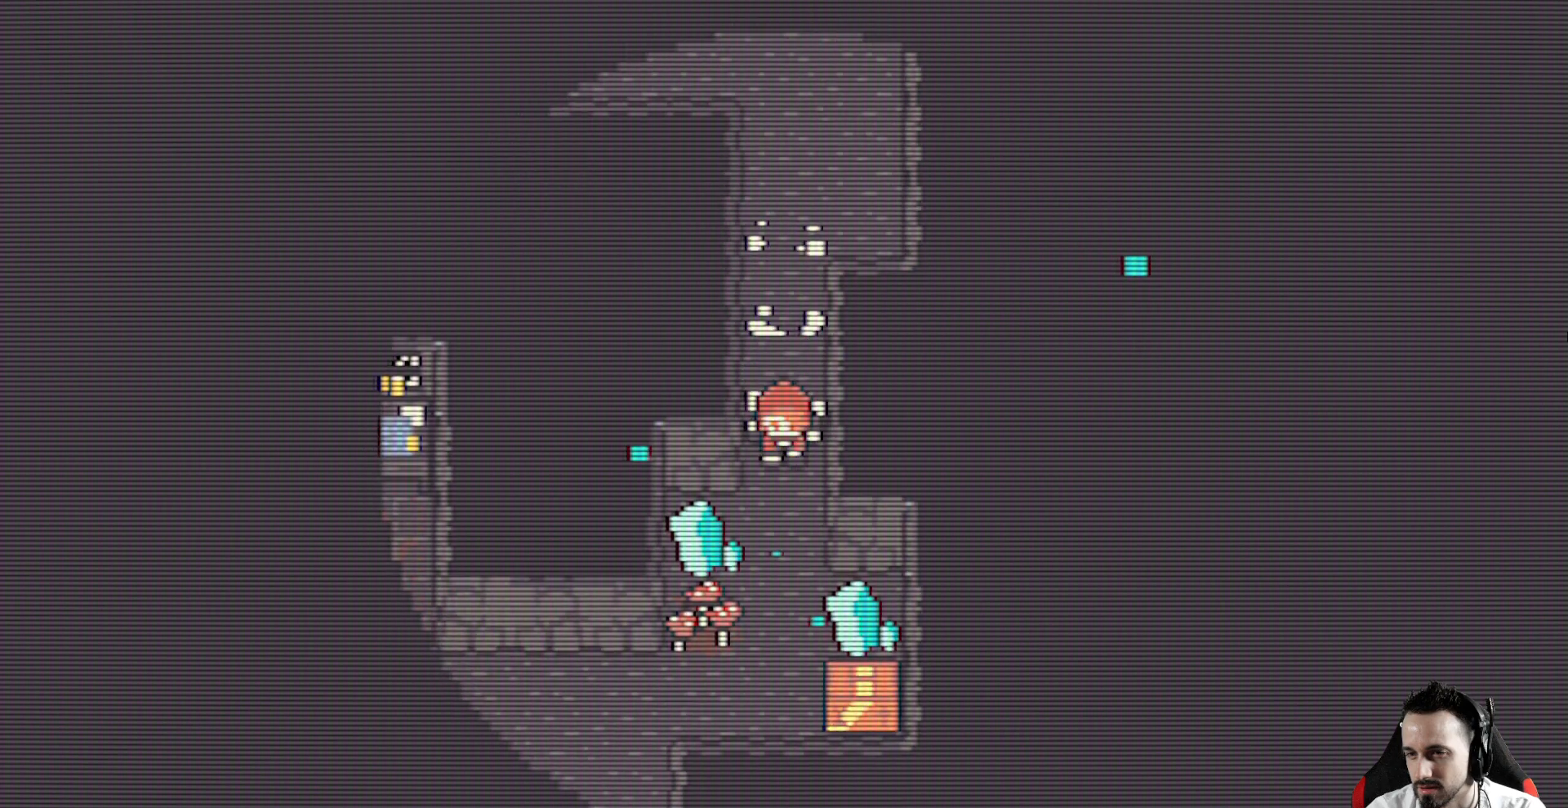
{"keys": ["right"], "events": [[267, "right", "down"], [367, "down", "up"], [500, "x", "up"]]}
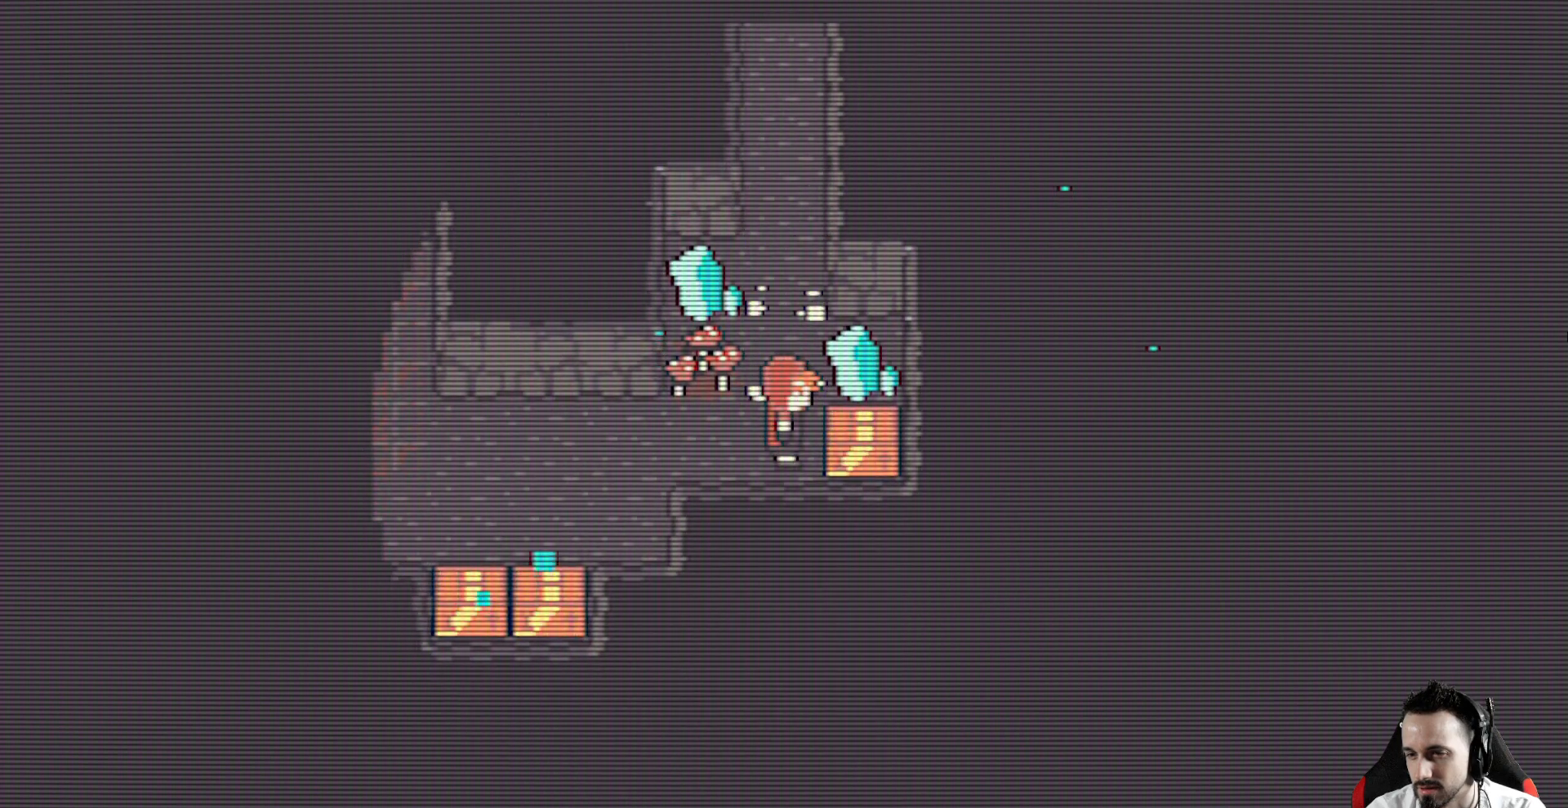
{"keys": ["space"], "events": [[50, "right", "up"], [367, "space", "down"]]}
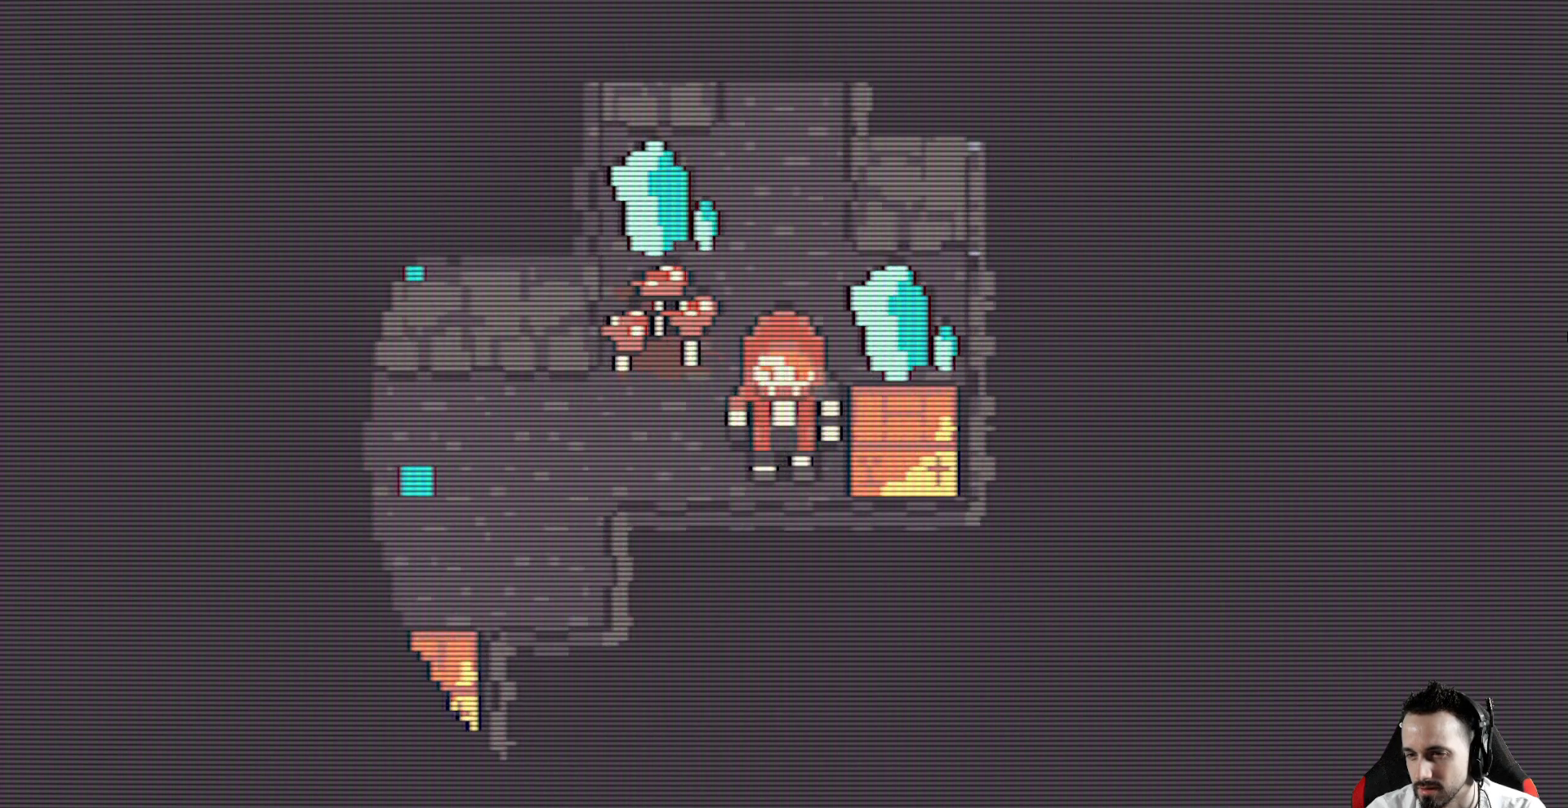
{"keys": [], "events": [[67, "space", "up"]]}